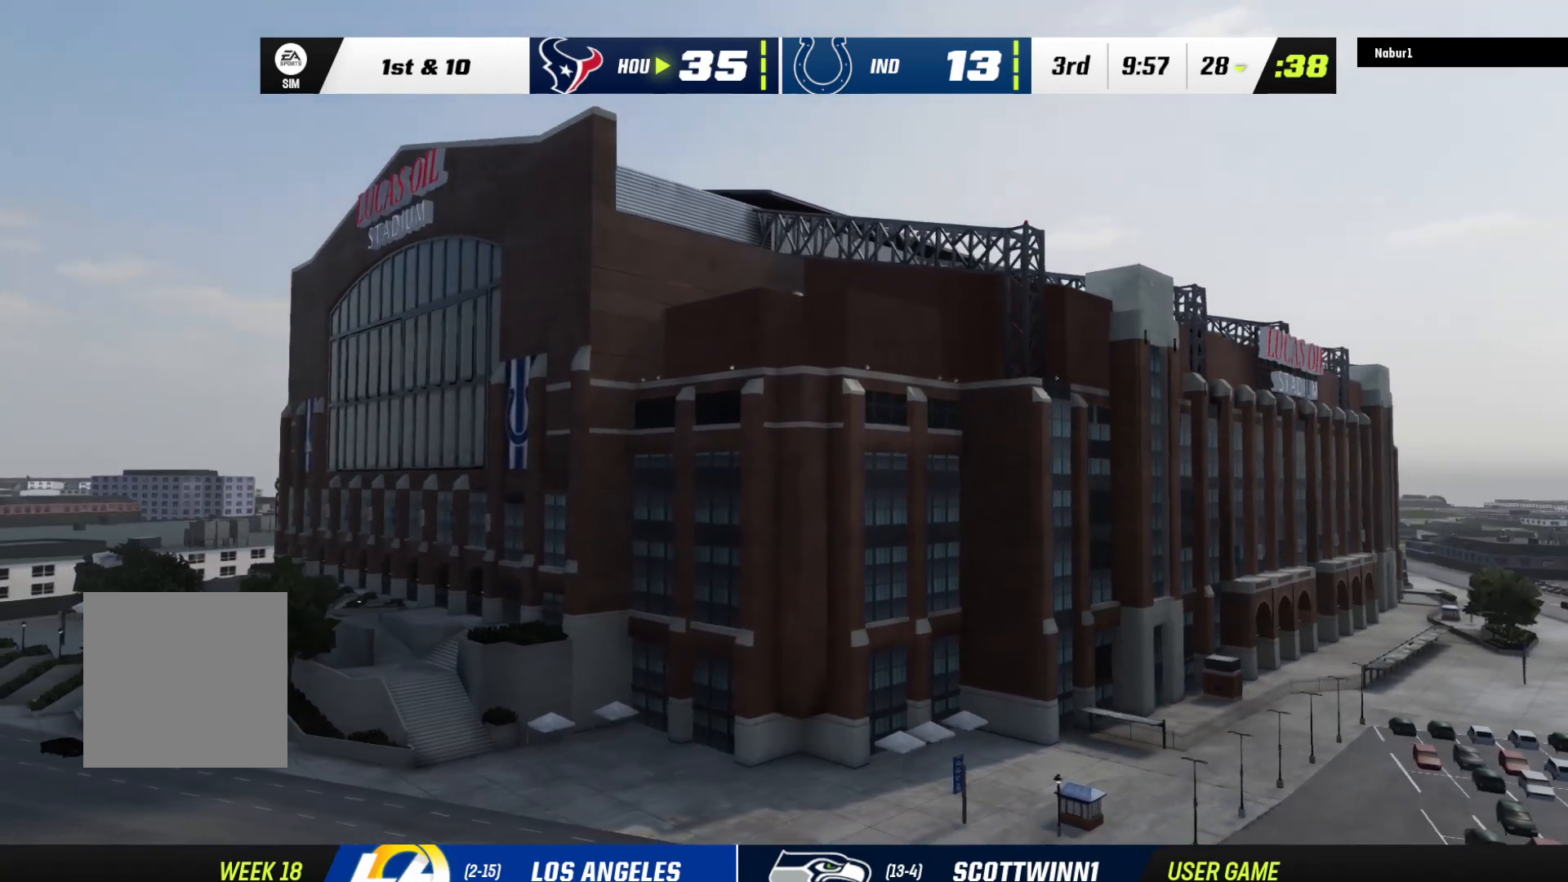
Gameplay with a controller (Xbox layout); each line is a JSON object with the inputs held at the frame after it. "events" lists button and stick changes between this image and that frame as [ms after this image, input, new state], when the widget could be followed in between.
{"buttons": ["R2"], "left_stick": "center", "right_stick": "center", "events": []}
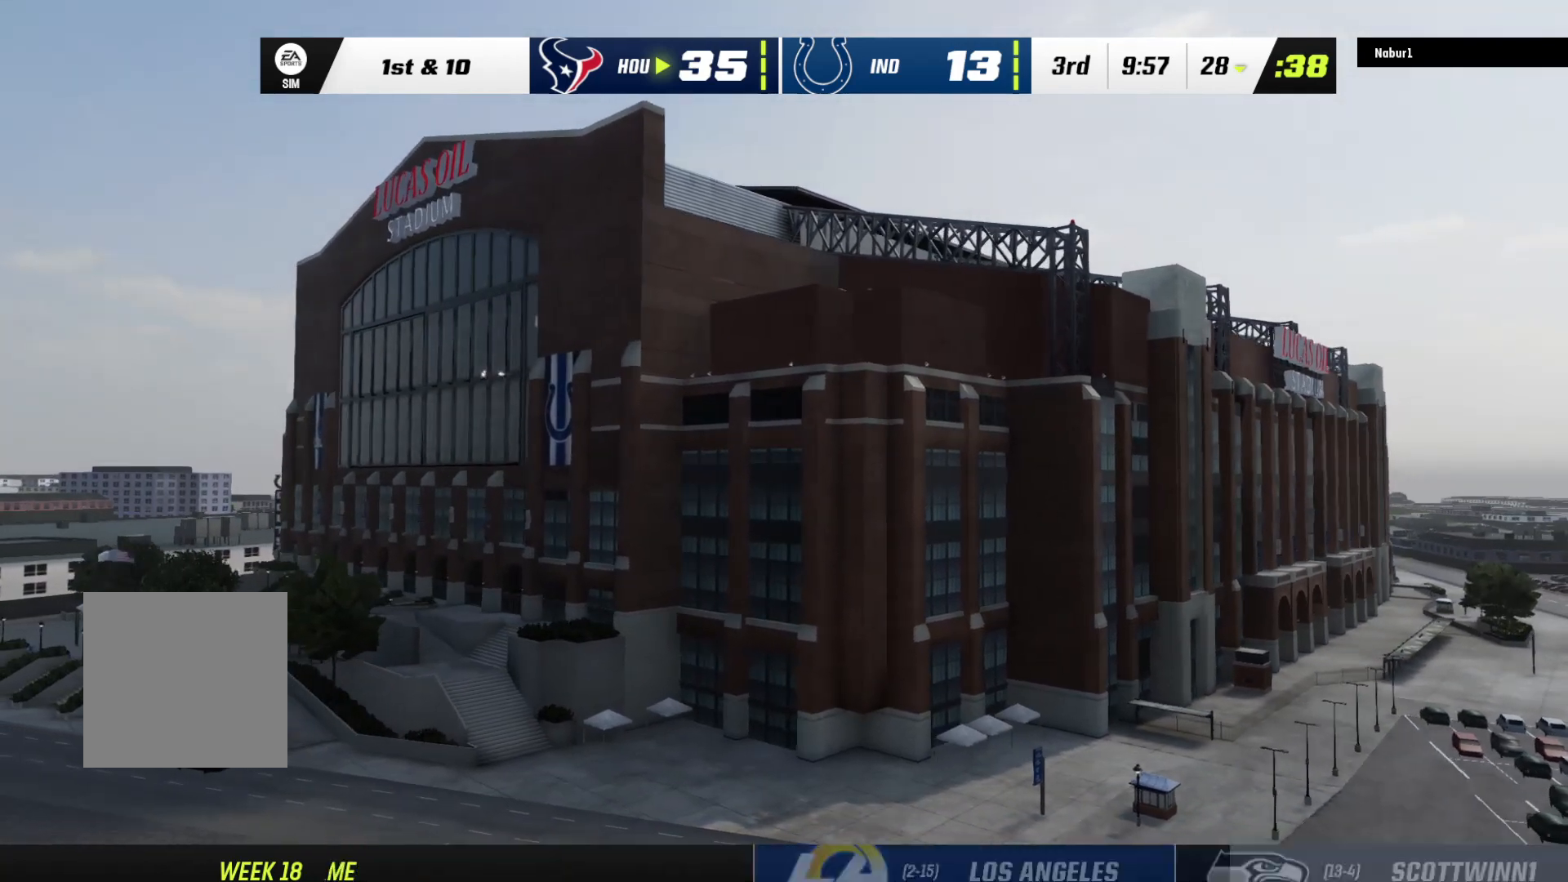
{"buttons": ["R2"], "left_stick": "center", "right_stick": "center", "events": []}
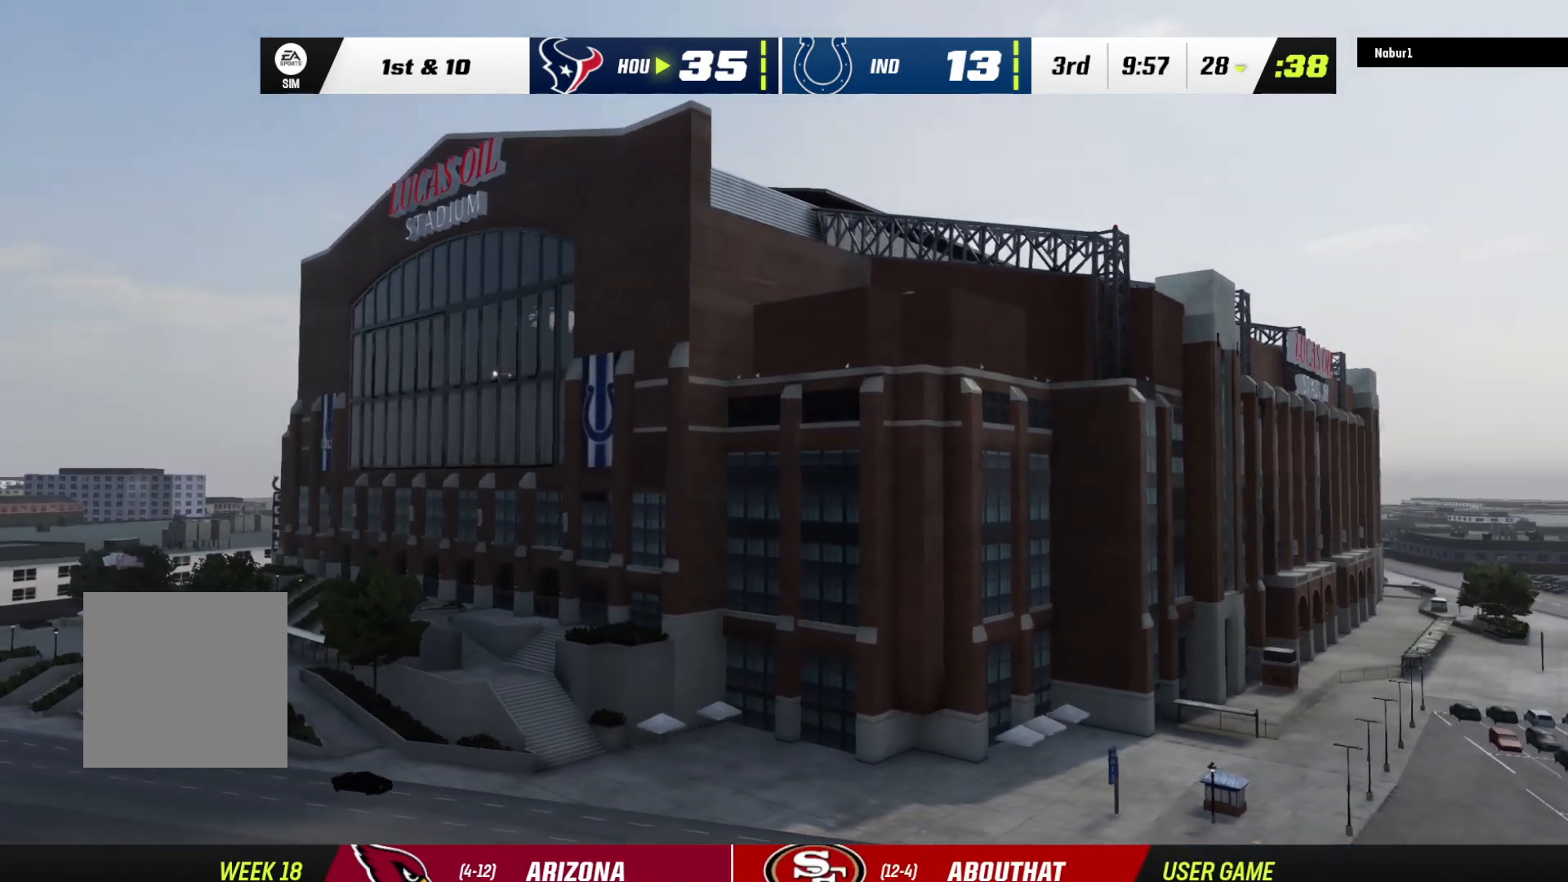
{"buttons": ["R2"], "left_stick": "center", "right_stick": "center", "events": []}
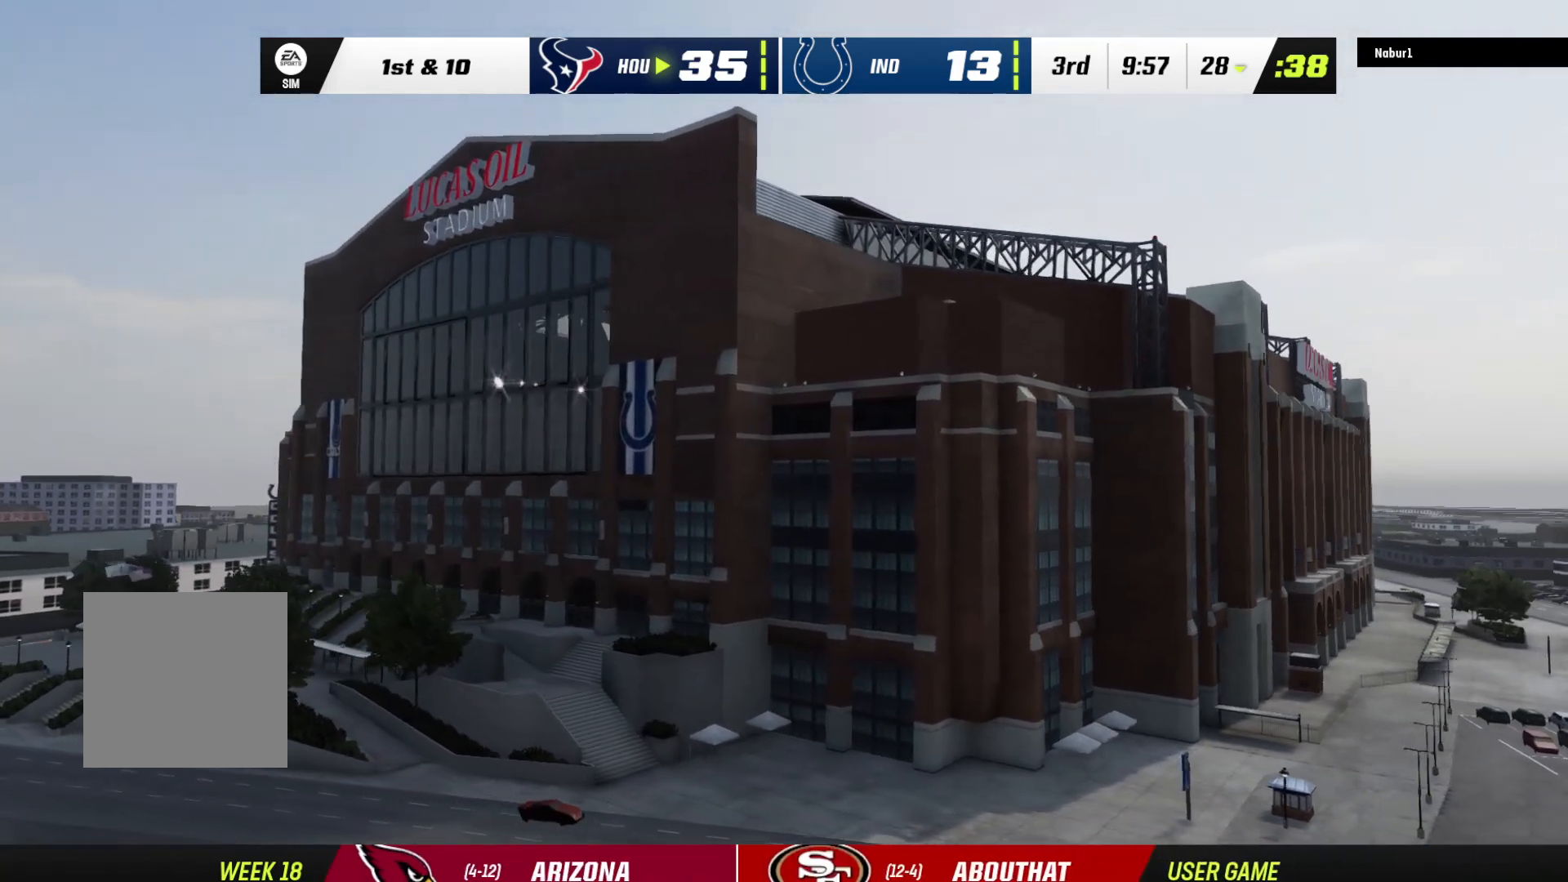
{"buttons": ["R2"], "left_stick": "center", "right_stick": "center", "events": []}
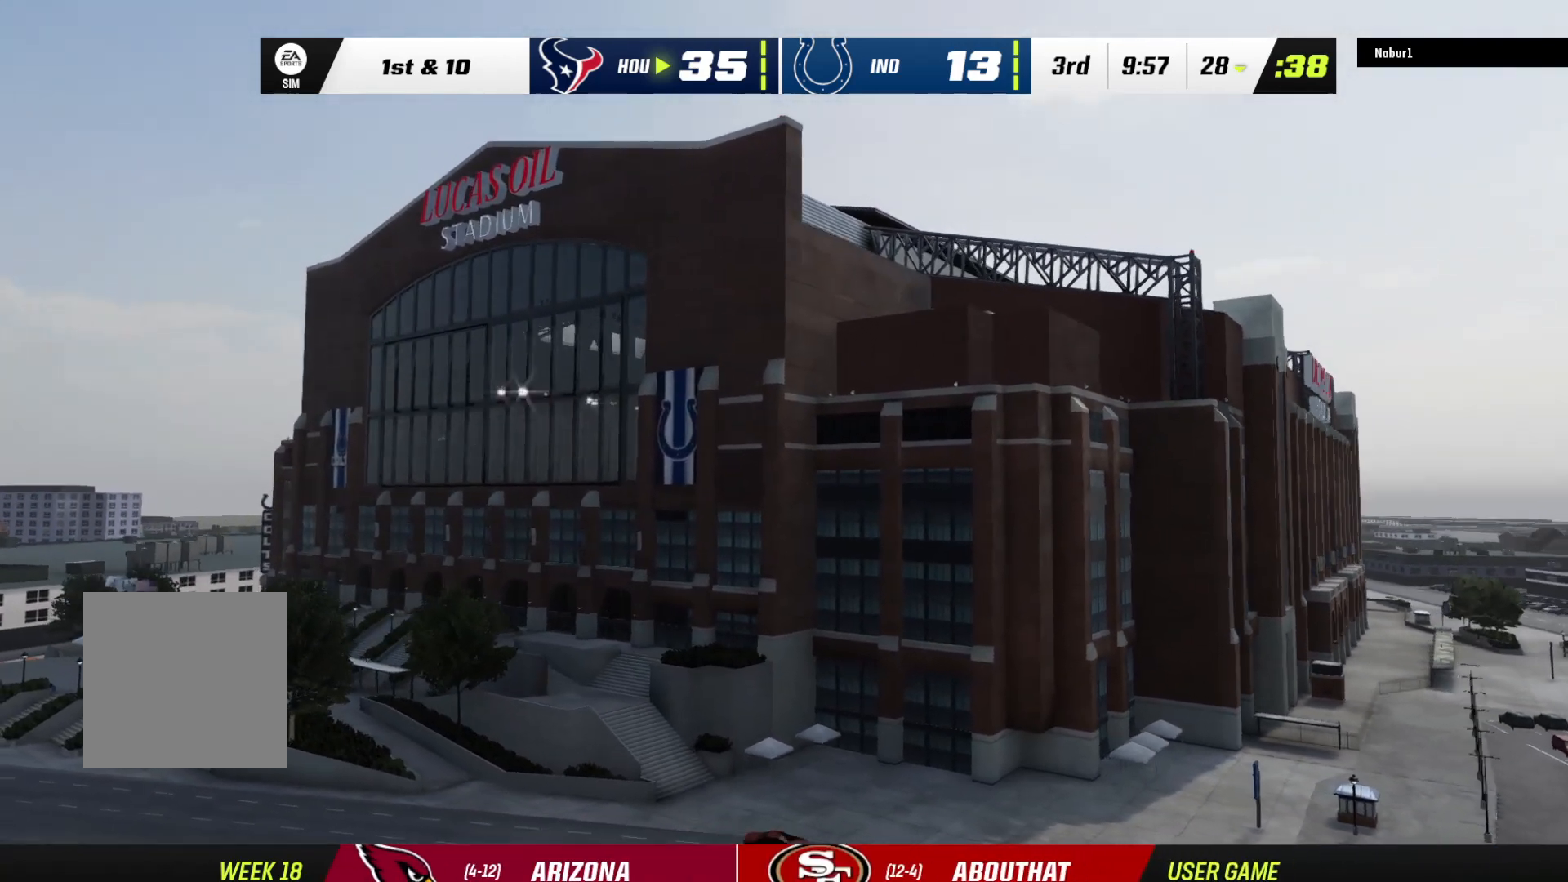
{"buttons": ["R2"], "left_stick": "center", "right_stick": "center", "events": []}
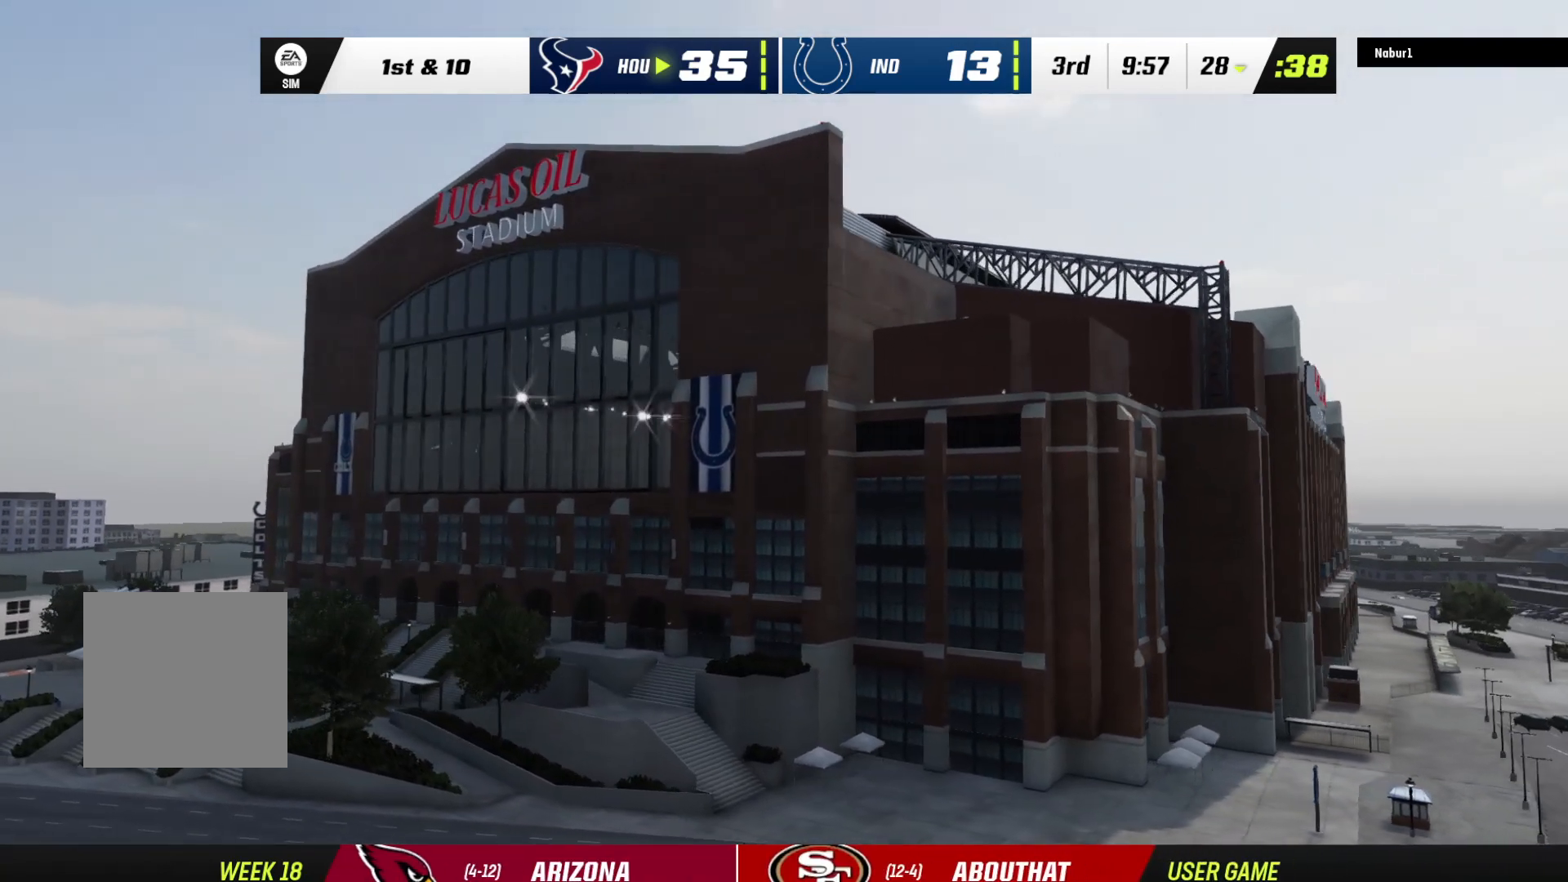
{"buttons": ["R2"], "left_stick": "center", "right_stick": "center", "events": []}
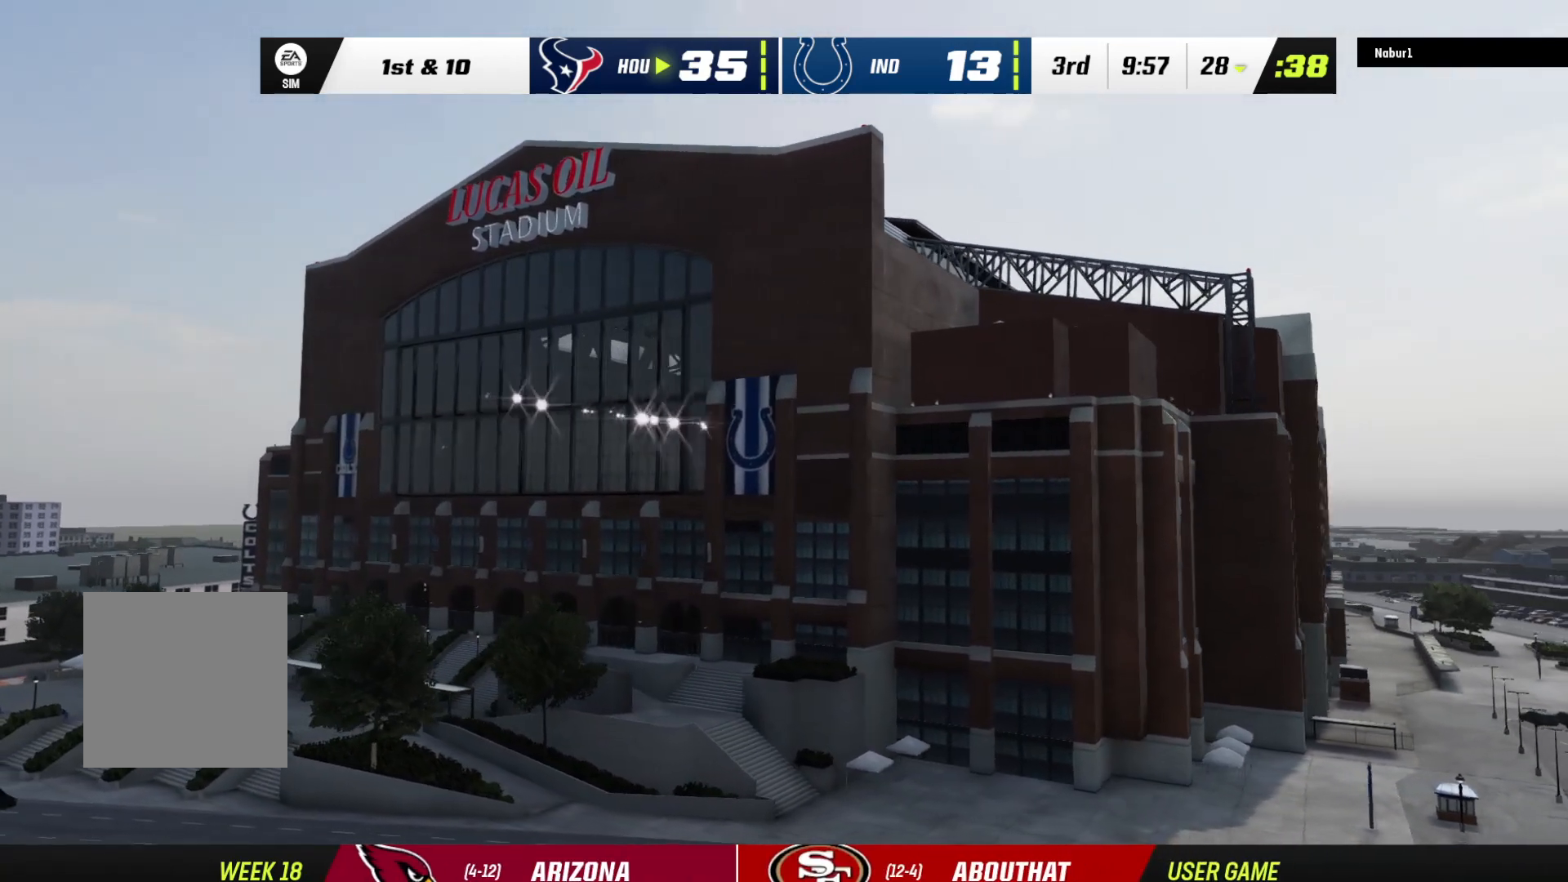
{"buttons": ["R2"], "left_stick": "center", "right_stick": "center", "events": []}
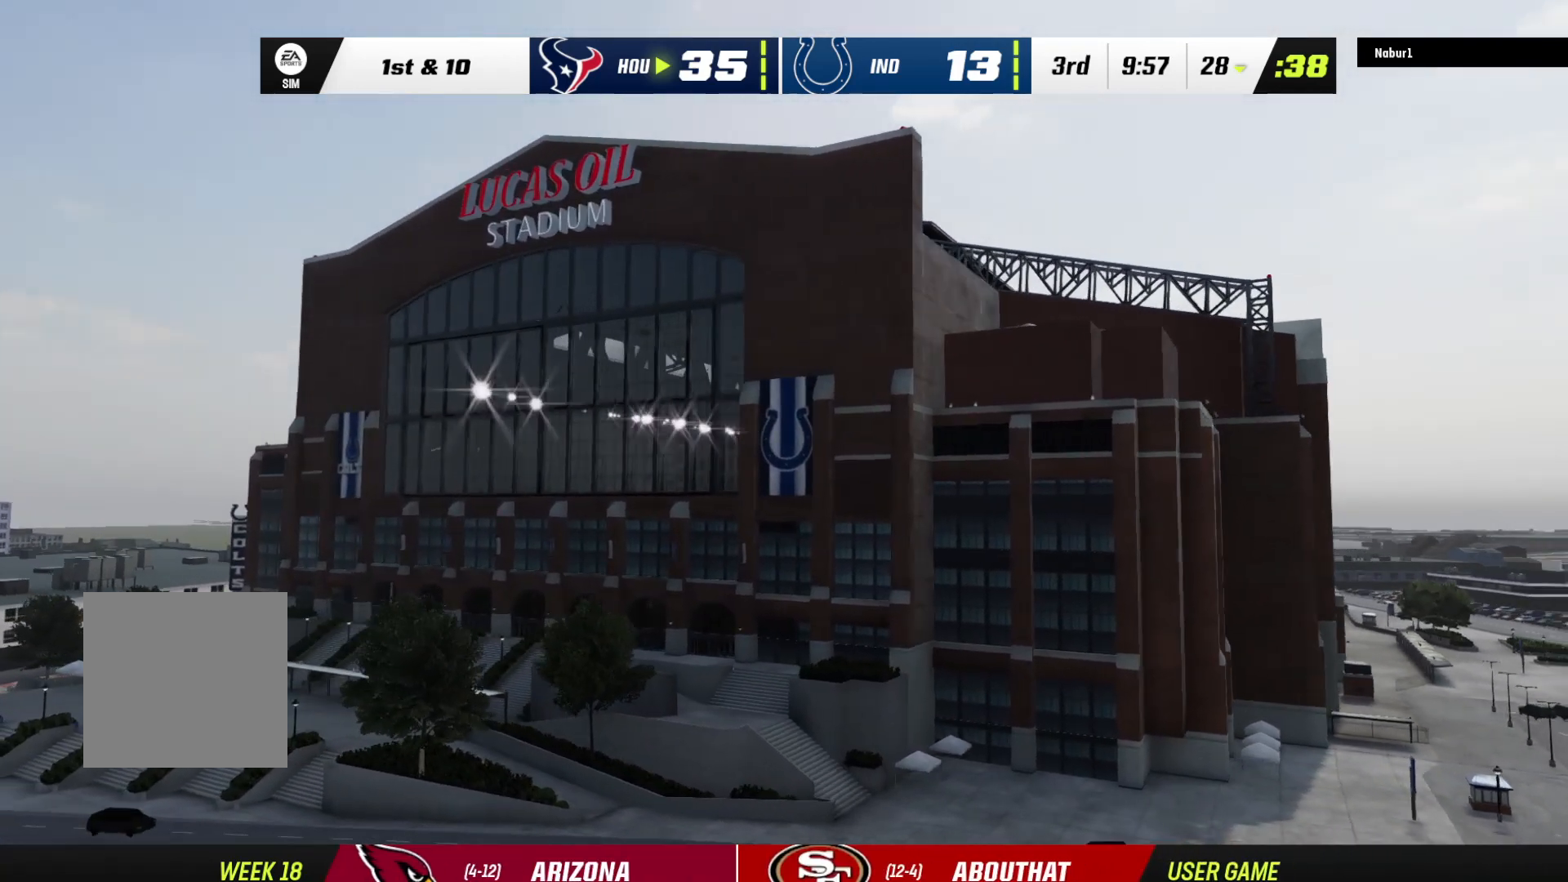
{"buttons": ["R2"], "left_stick": "center", "right_stick": "center", "events": []}
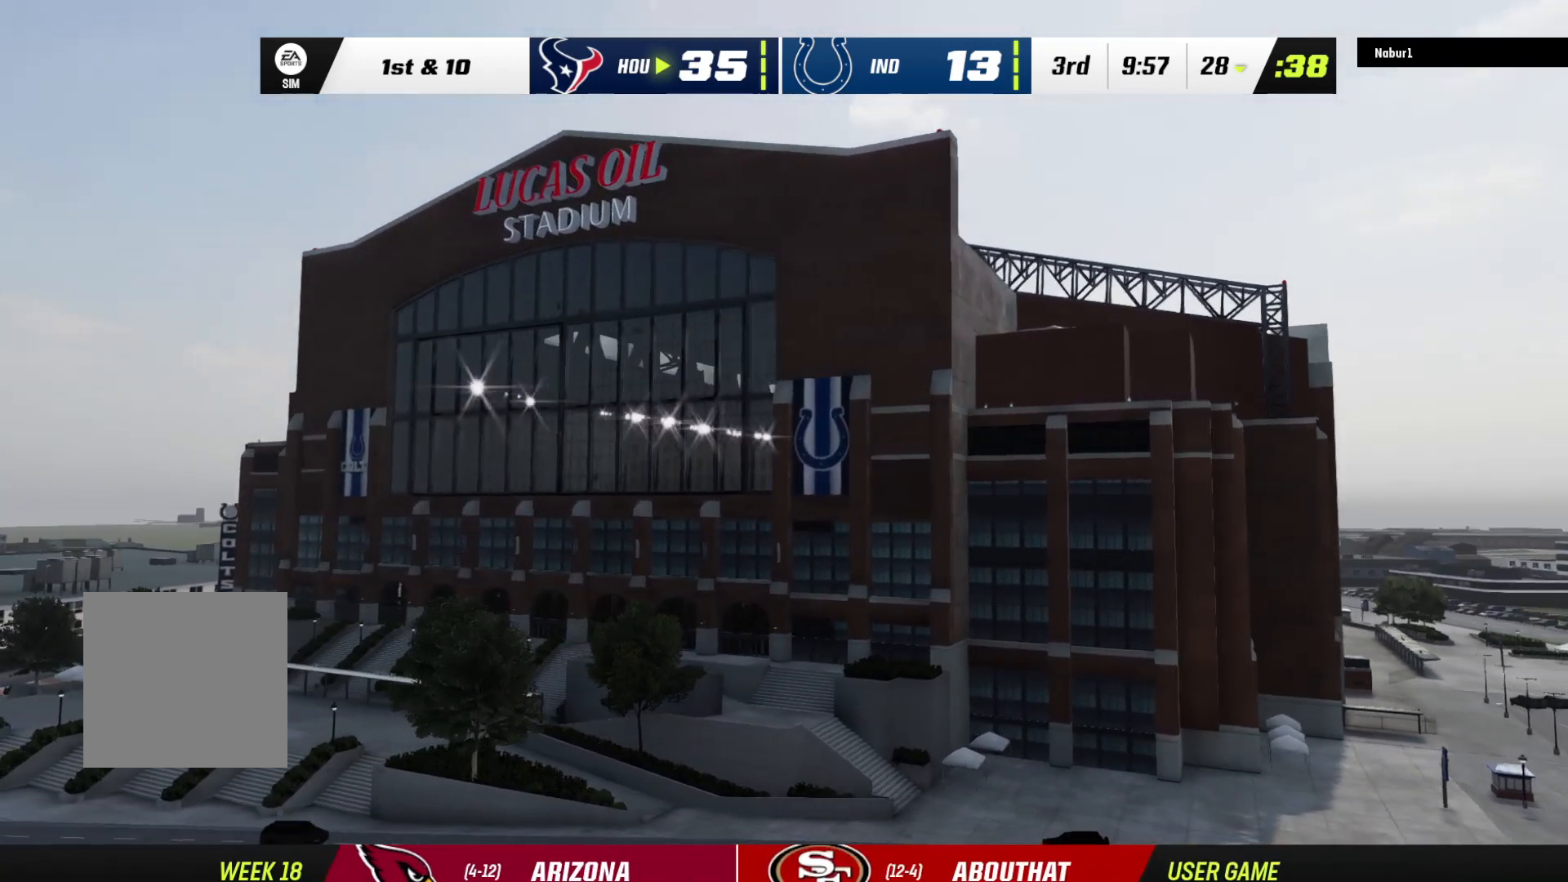
{"buttons": ["R2"], "left_stick": "center", "right_stick": "center", "events": []}
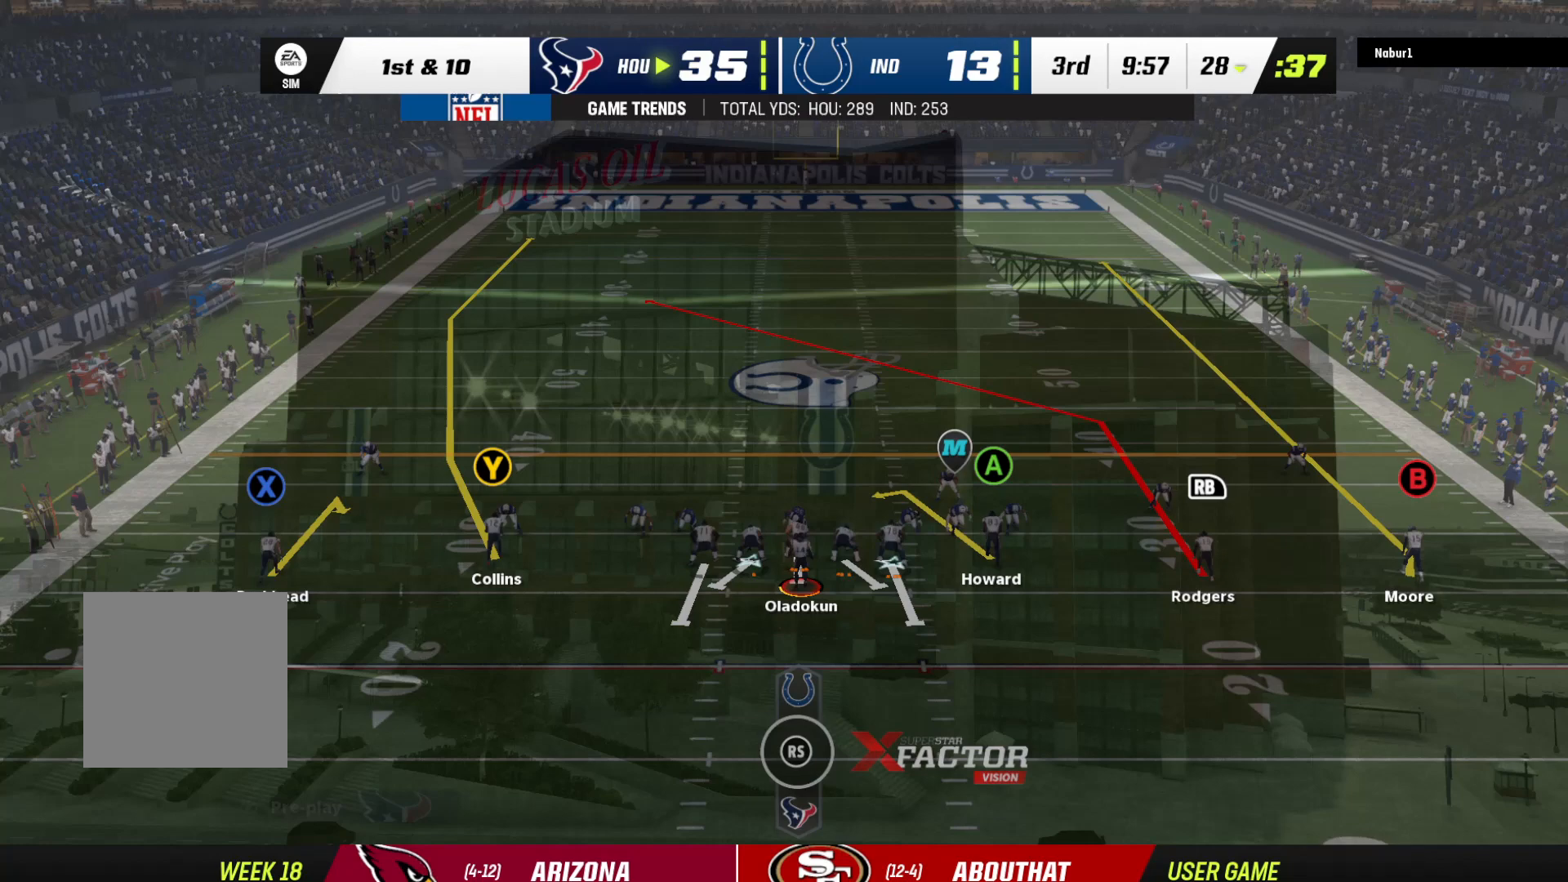
{"buttons": ["R2"], "left_stick": "center", "right_stick": "center", "events": []}
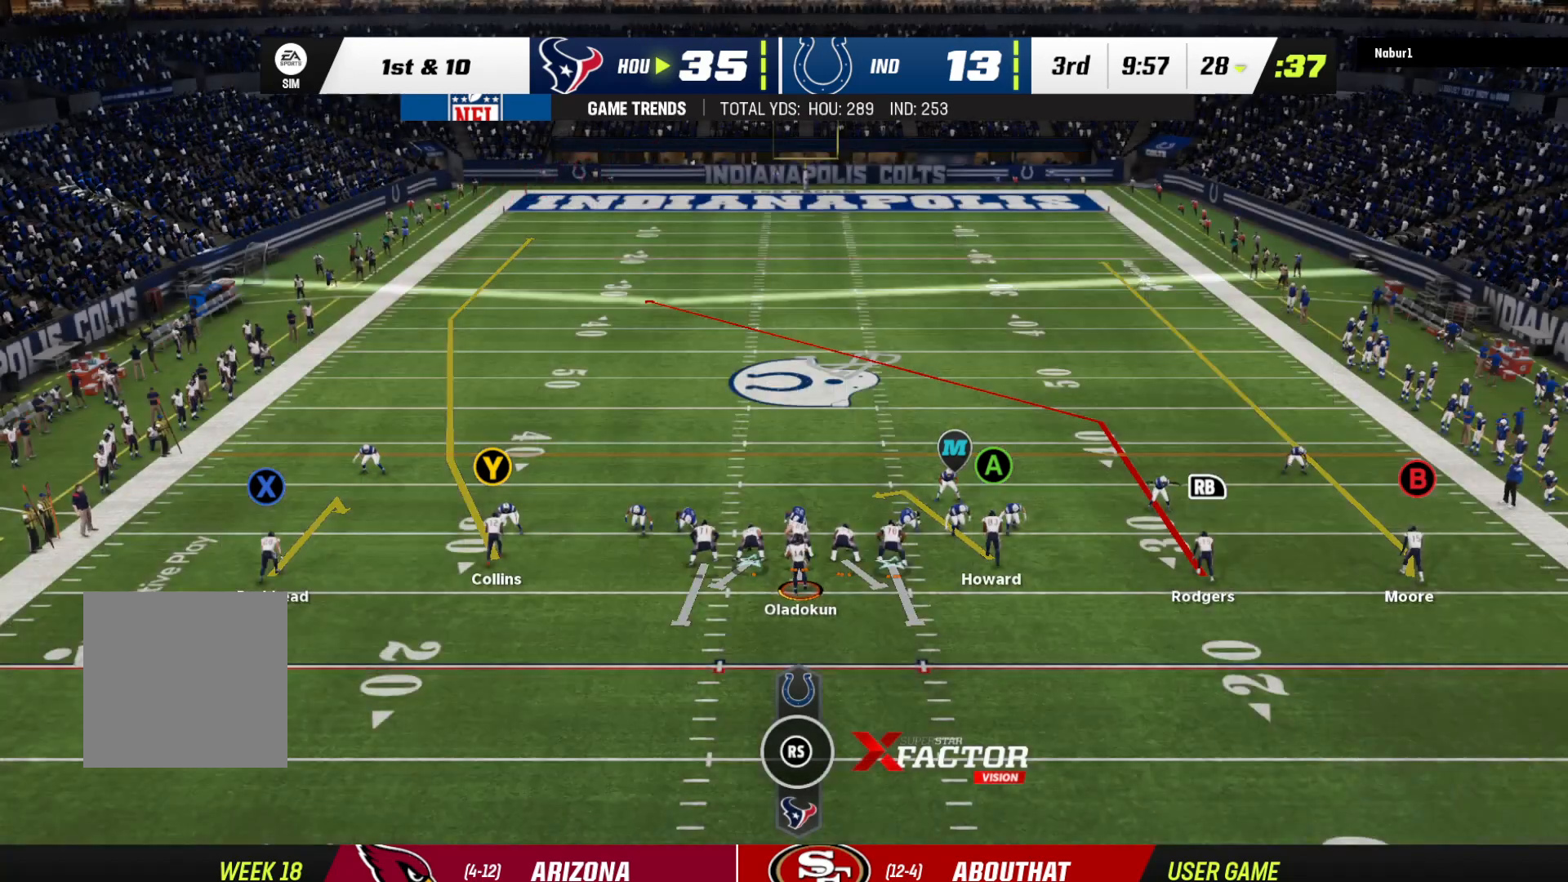
{"buttons": ["R2"], "left_stick": "center", "right_stick": "center", "events": []}
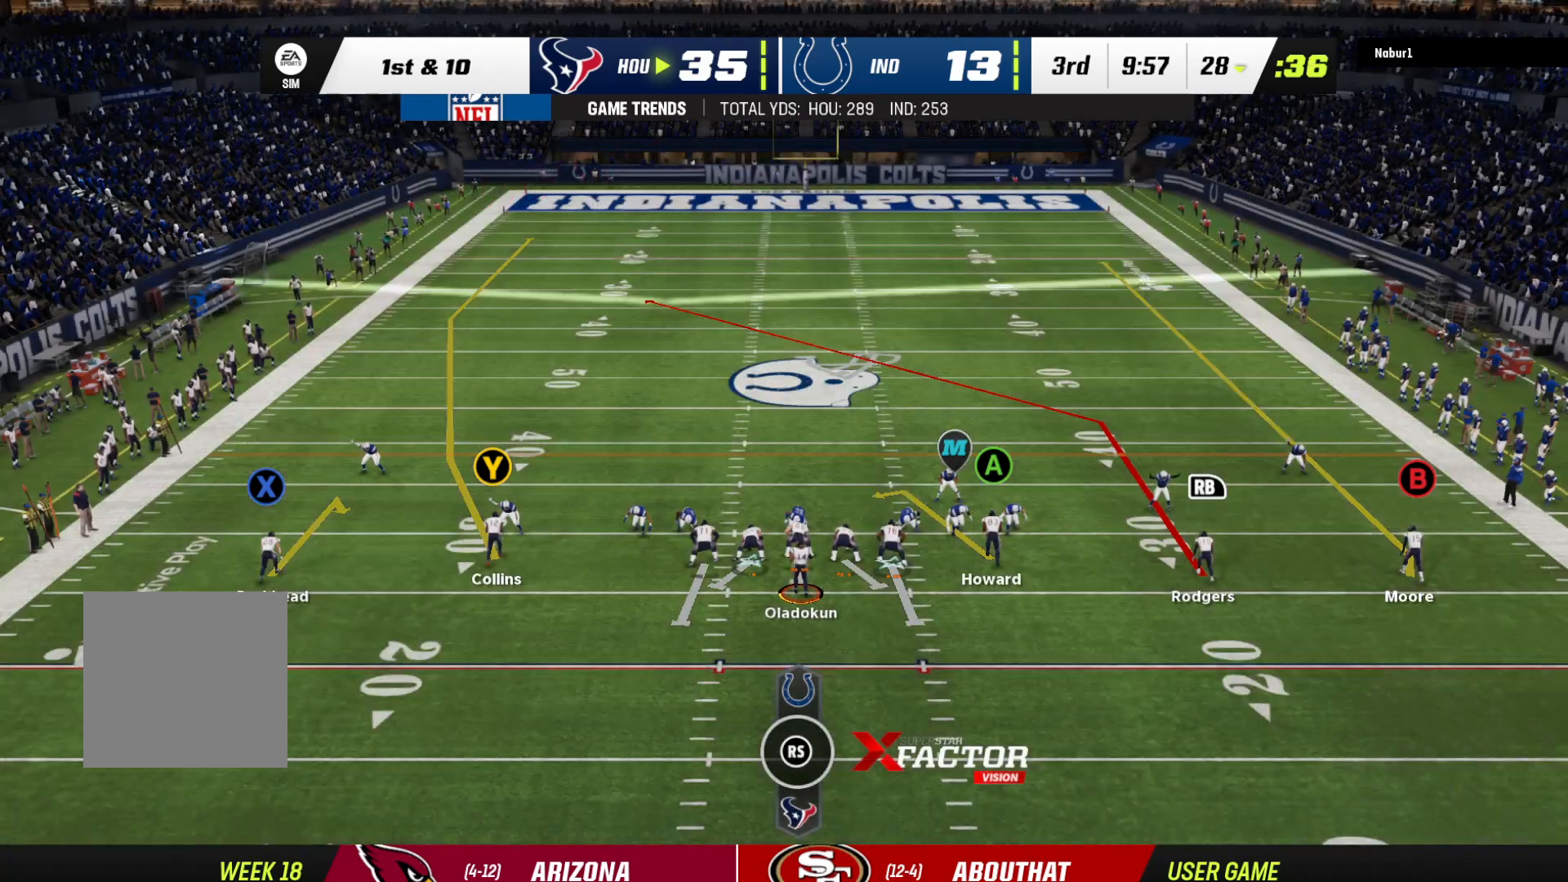
{"buttons": ["R2"], "left_stick": "center", "right_stick": "center", "events": []}
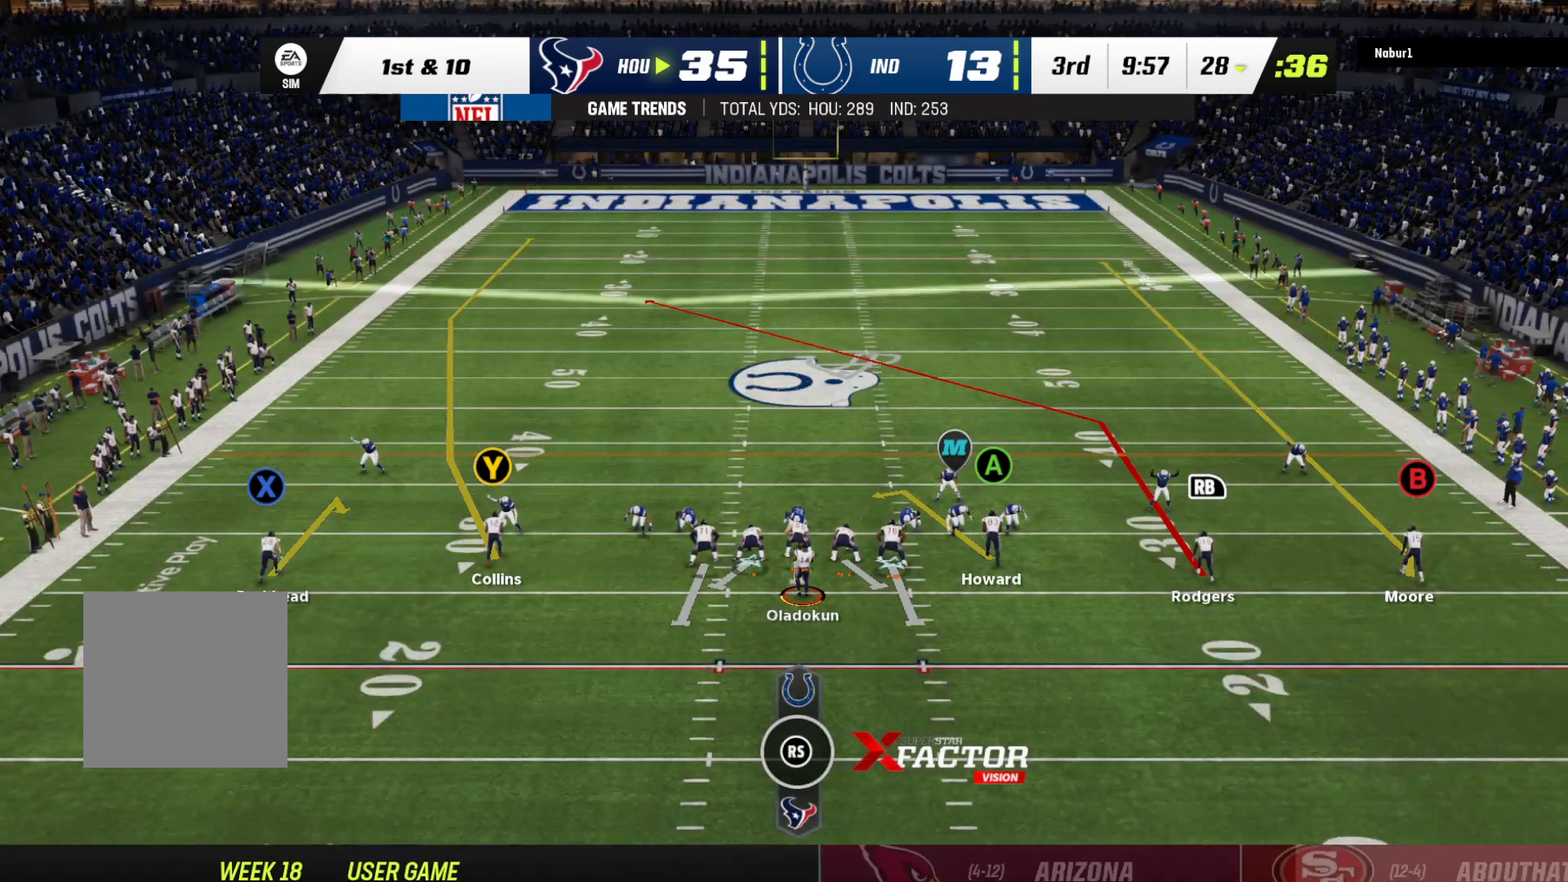
{"buttons": ["R2"], "left_stick": "center", "right_stick": "center", "events": []}
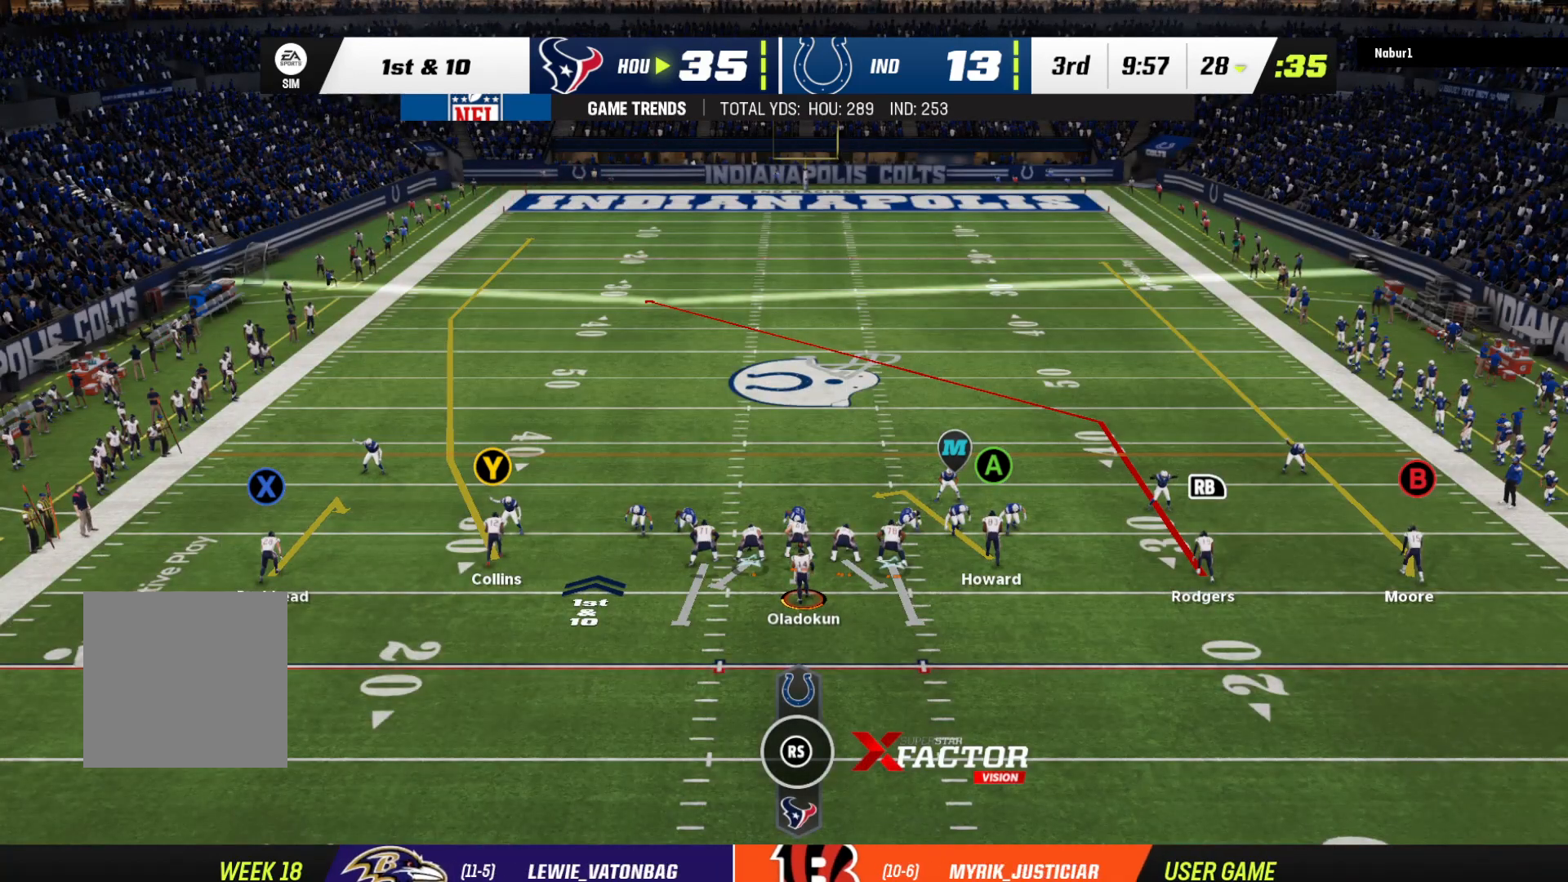
{"buttons": ["R2"], "left_stick": "center", "right_stick": "center", "events": []}
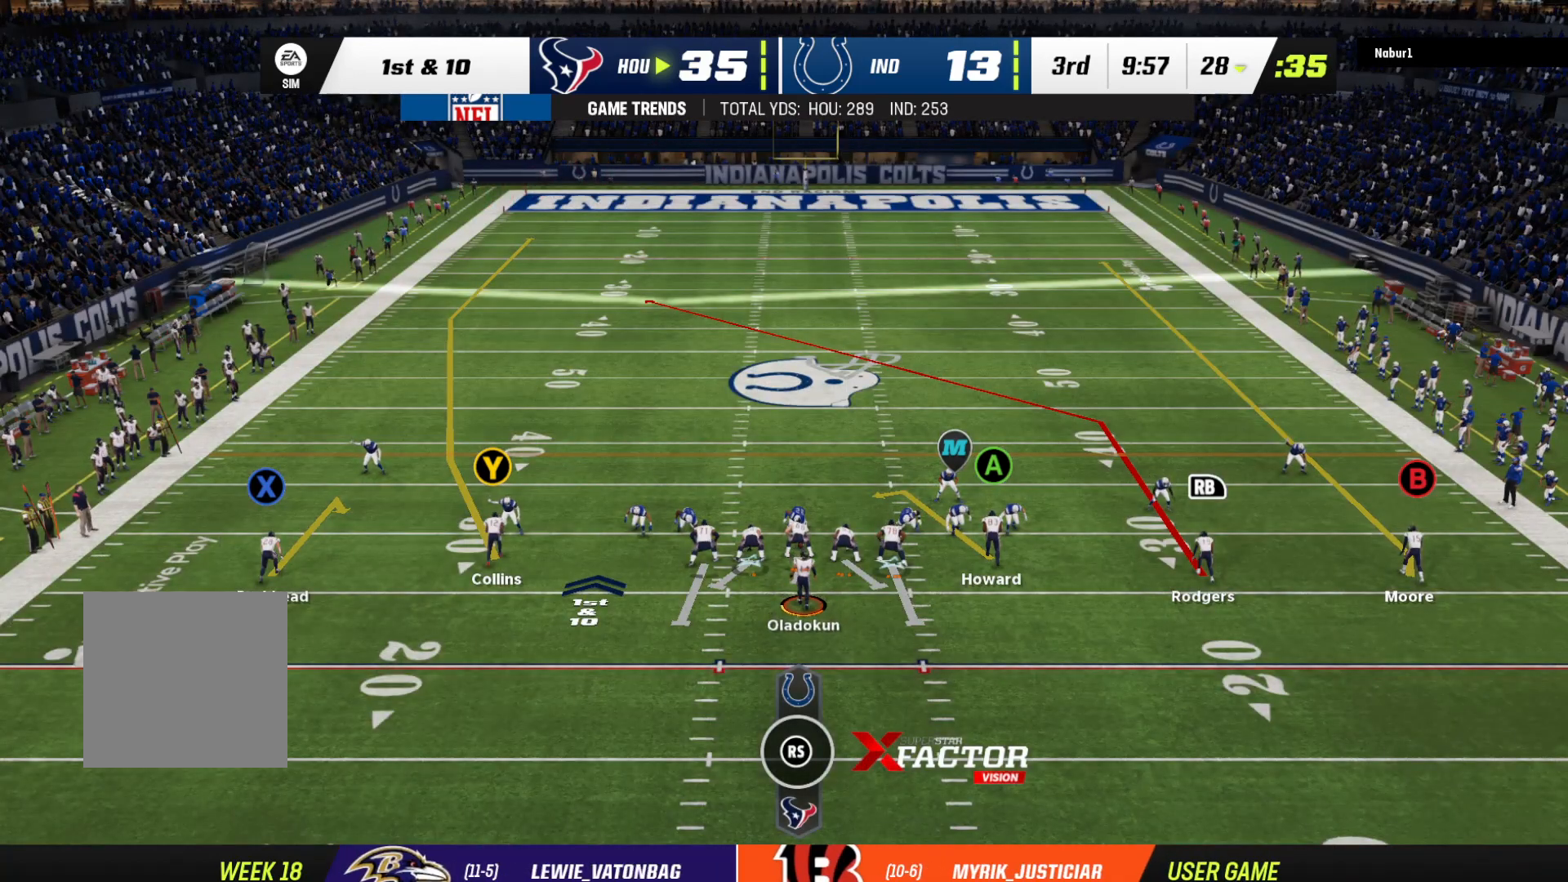
{"buttons": ["R2"], "left_stick": "center", "right_stick": "center", "events": []}
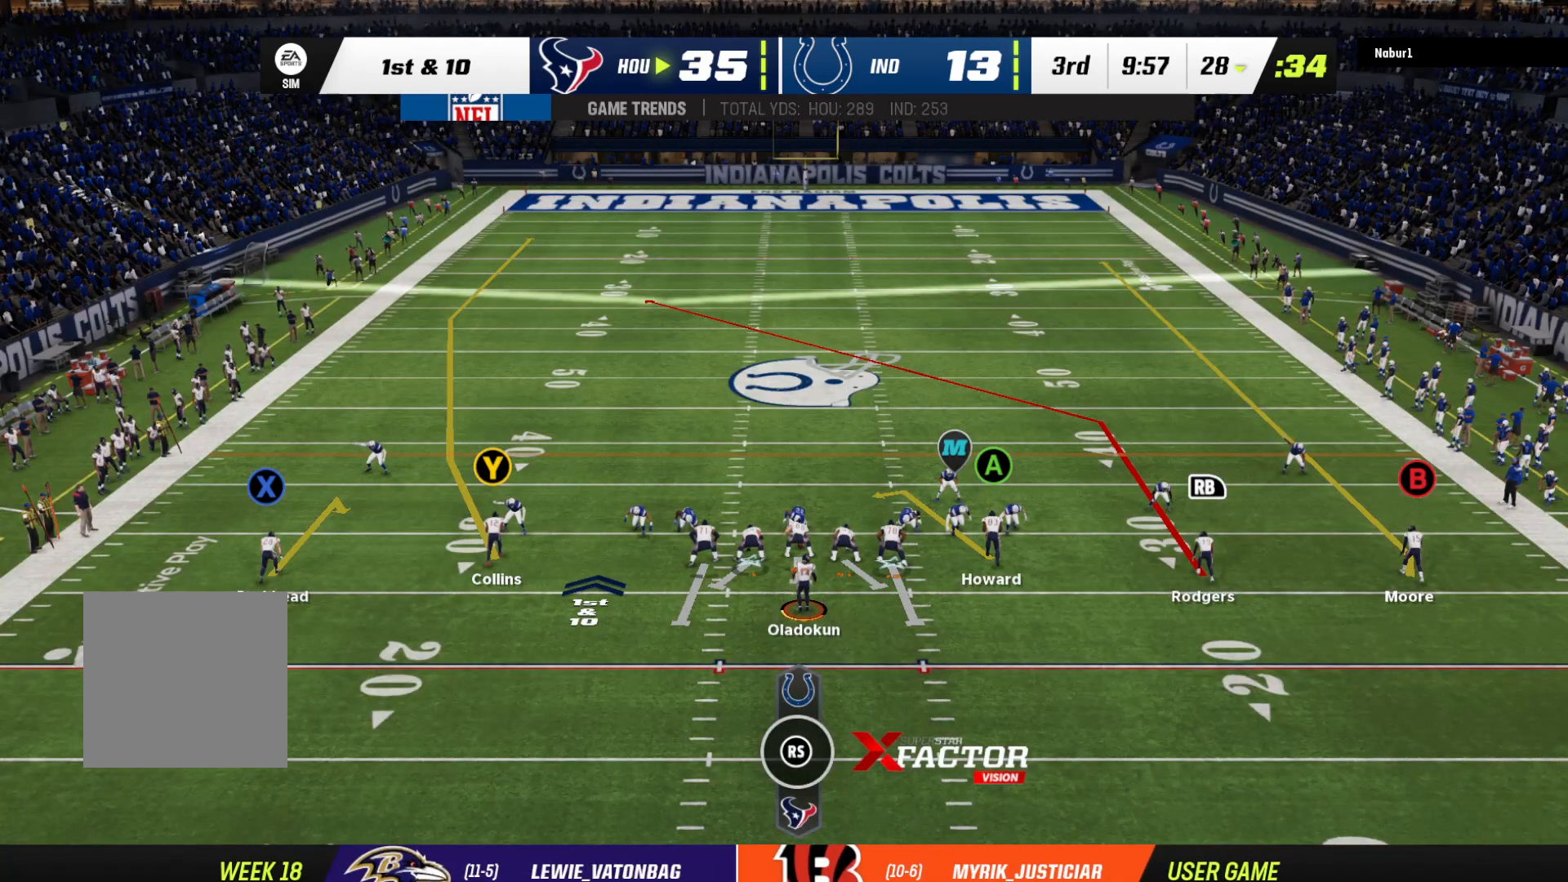
{"buttons": ["R2"], "left_stick": "up", "right_stick": "center", "events": [[33, "left_stick", "up"]]}
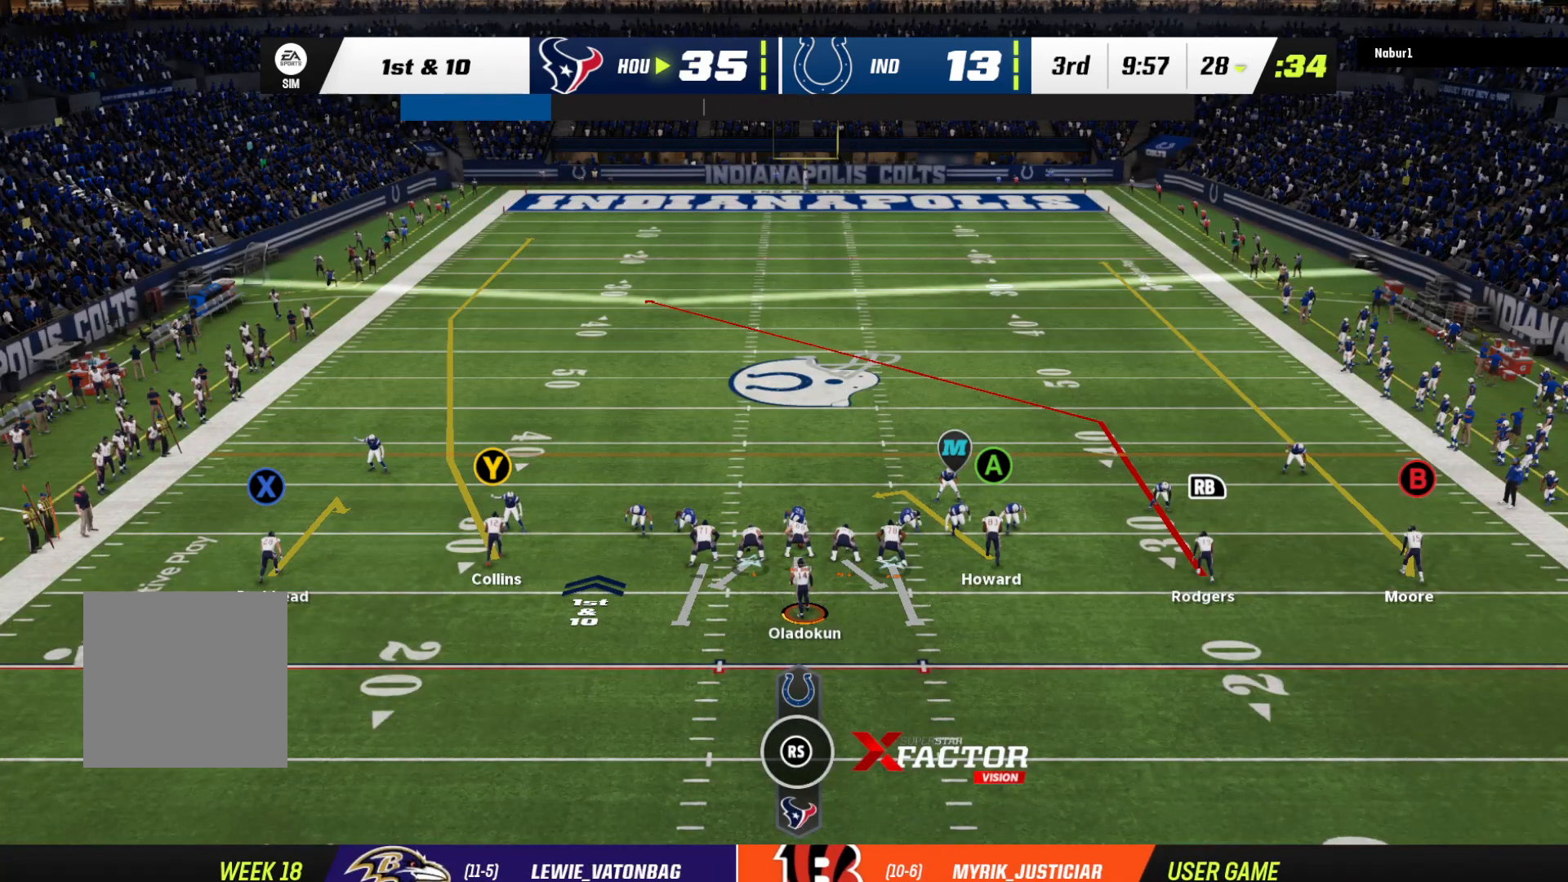
{"buttons": ["R2"], "left_stick": "up", "right_stick": "center", "events": []}
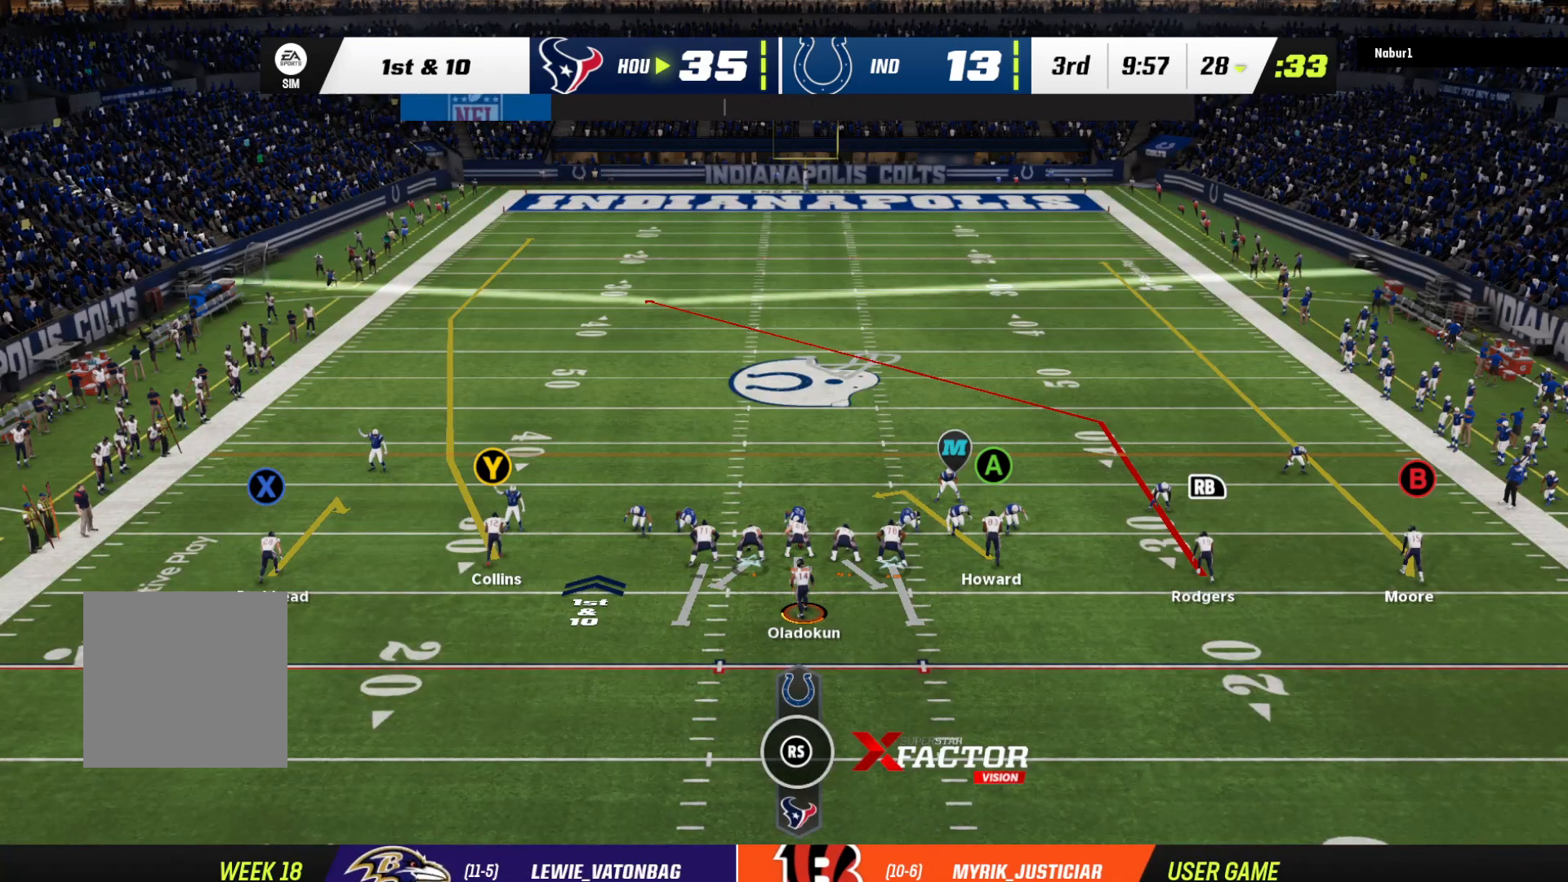
{"buttons": ["R2"], "left_stick": "up", "right_stick": "center", "events": []}
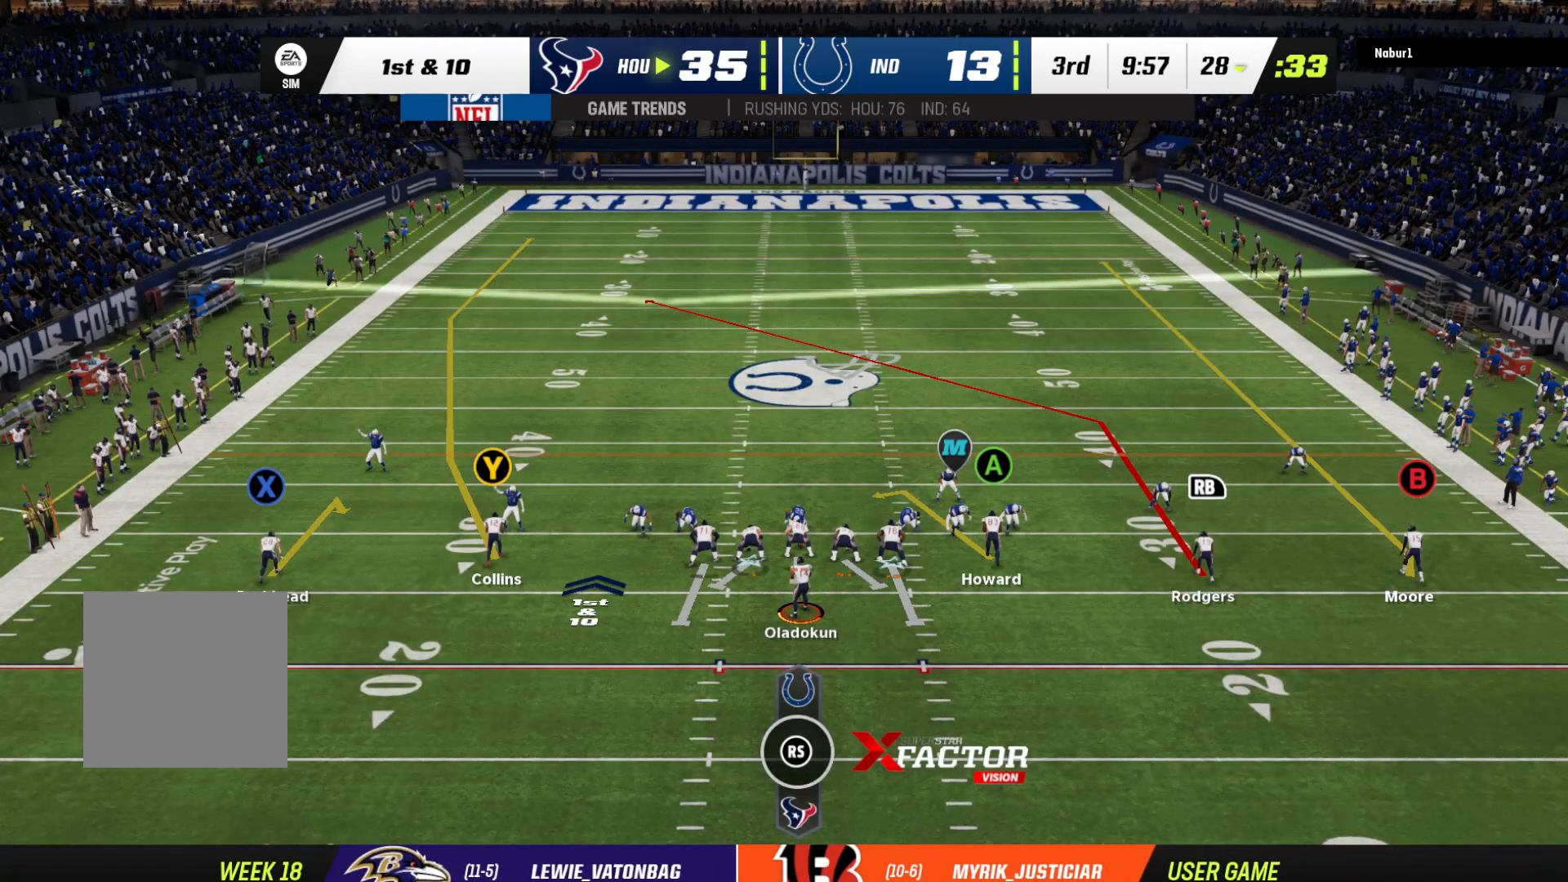
{"buttons": ["R2"], "left_stick": "up", "right_stick": "center", "events": []}
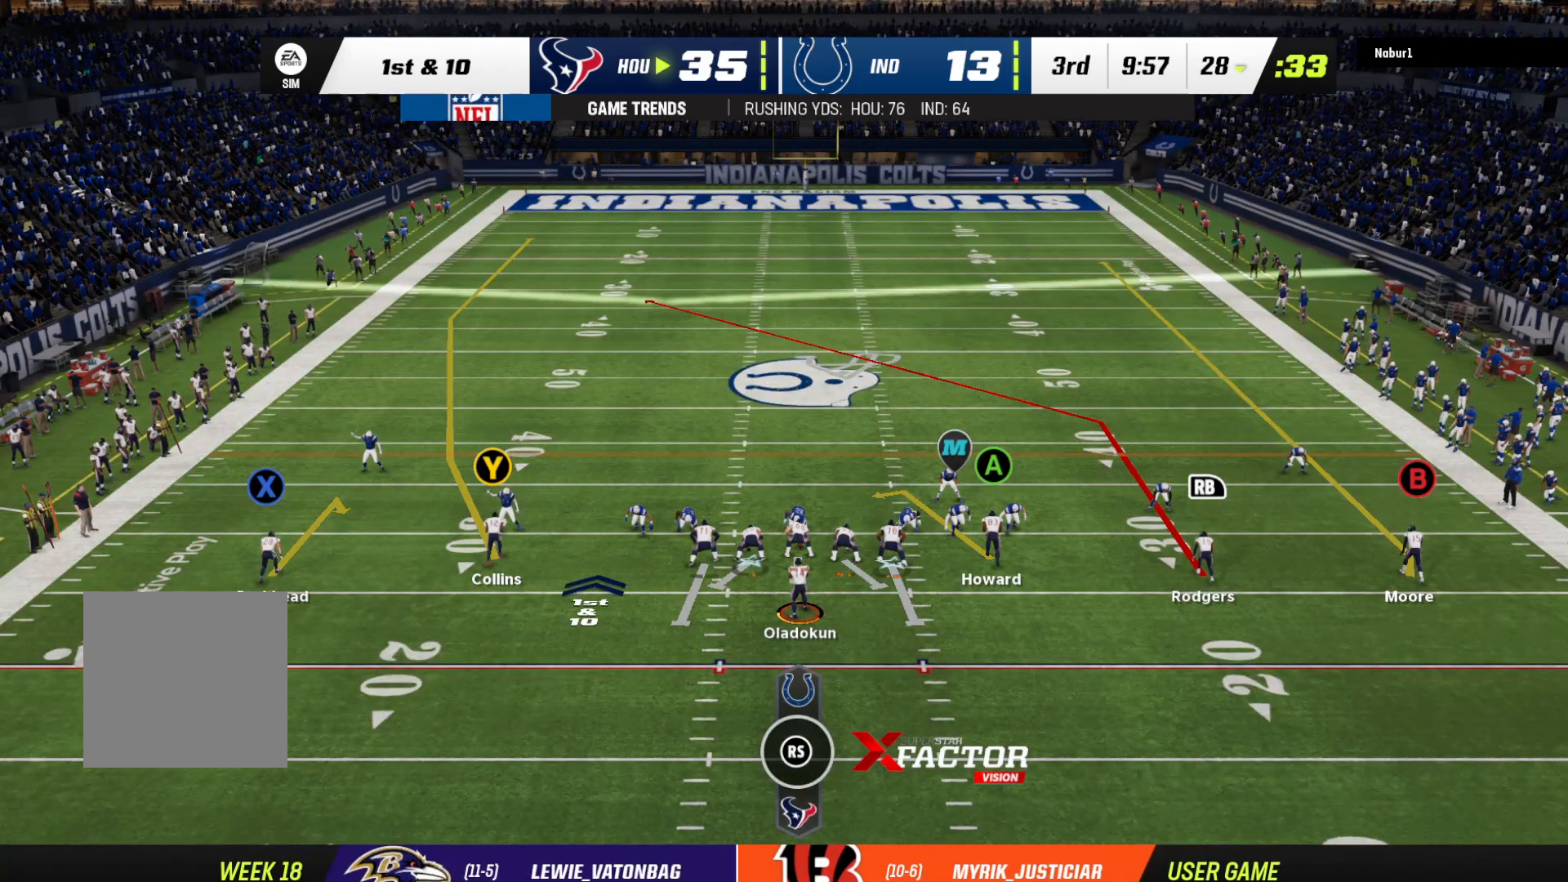
{"buttons": ["R2"], "left_stick": "down", "right_stick": "center", "events": [[433, "left_stick", "center"], [500, "left_stick", "down"]]}
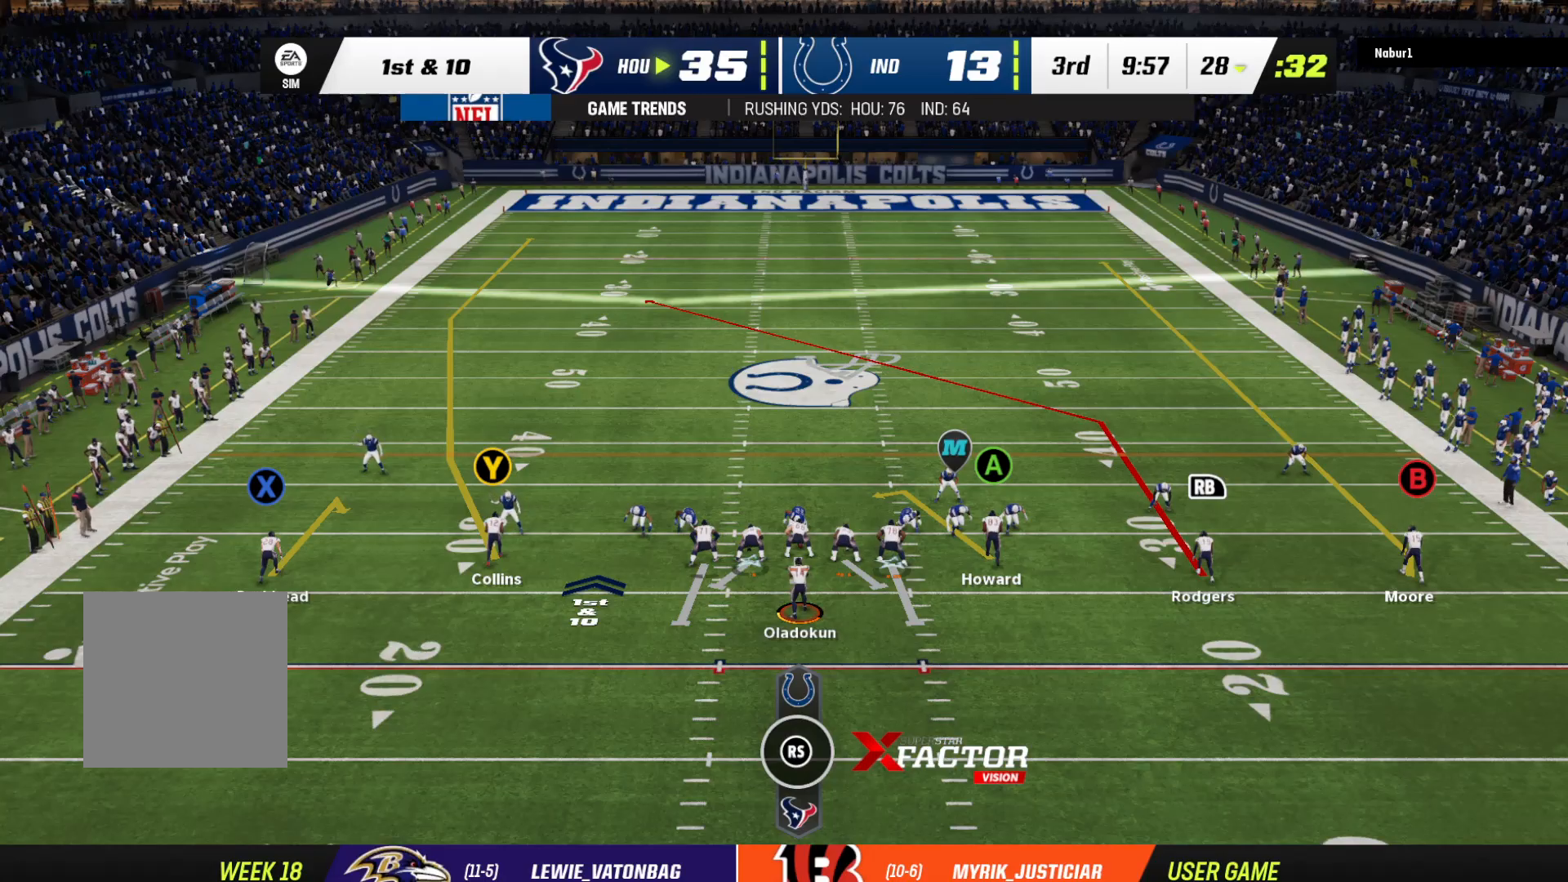
{"buttons": [], "left_stick": "down", "right_stick": "center", "events": [[200, "R2", "up"]]}
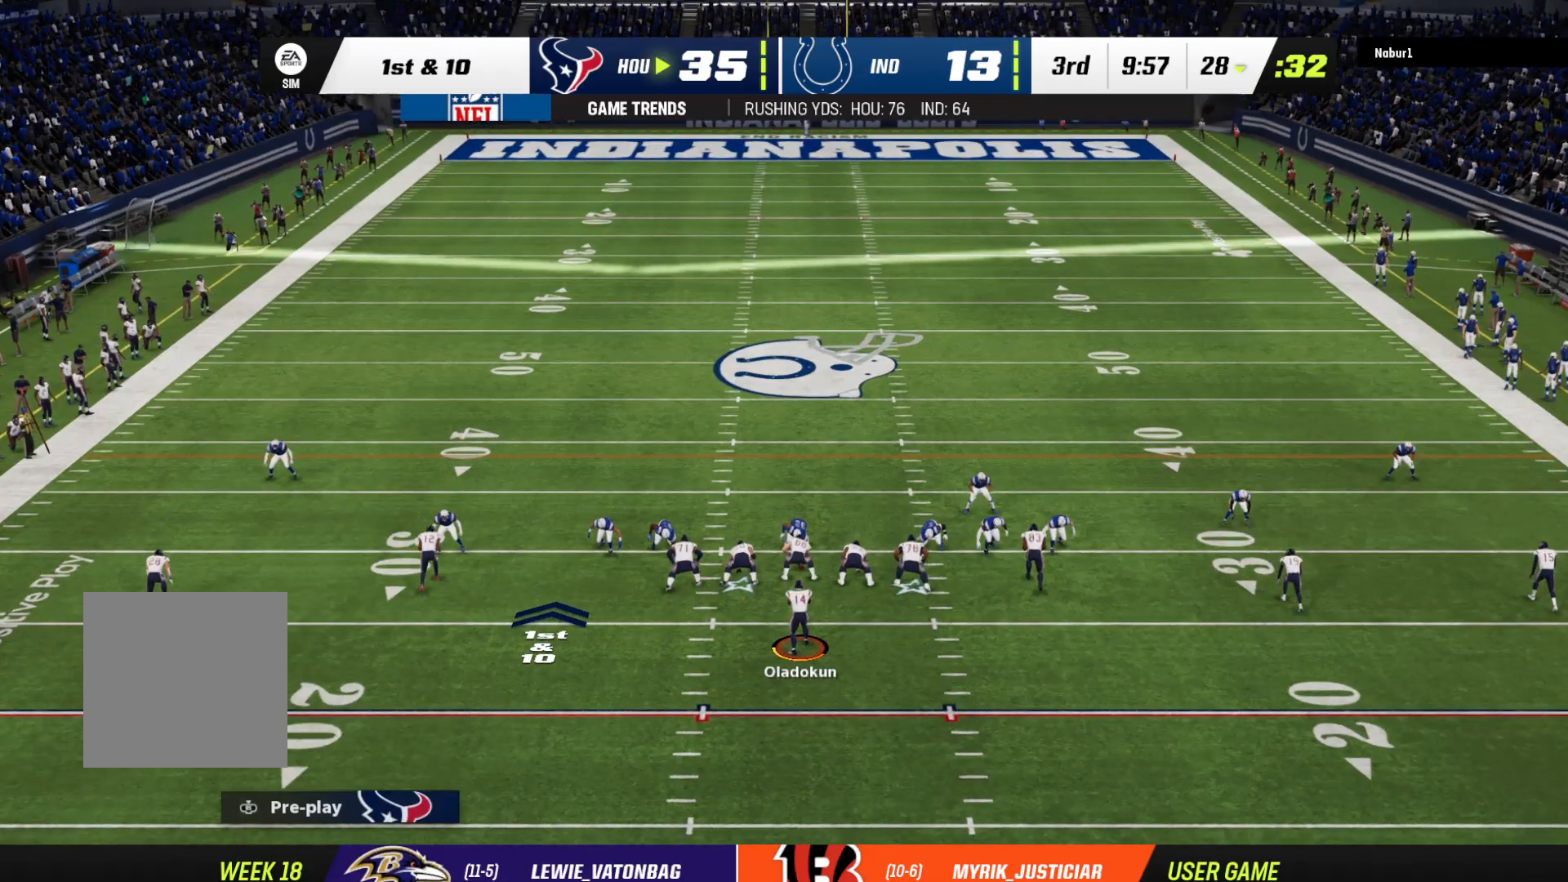
{"buttons": ["A"], "left_stick": "down", "right_stick": "center", "events": [[300, "A", "down"]]}
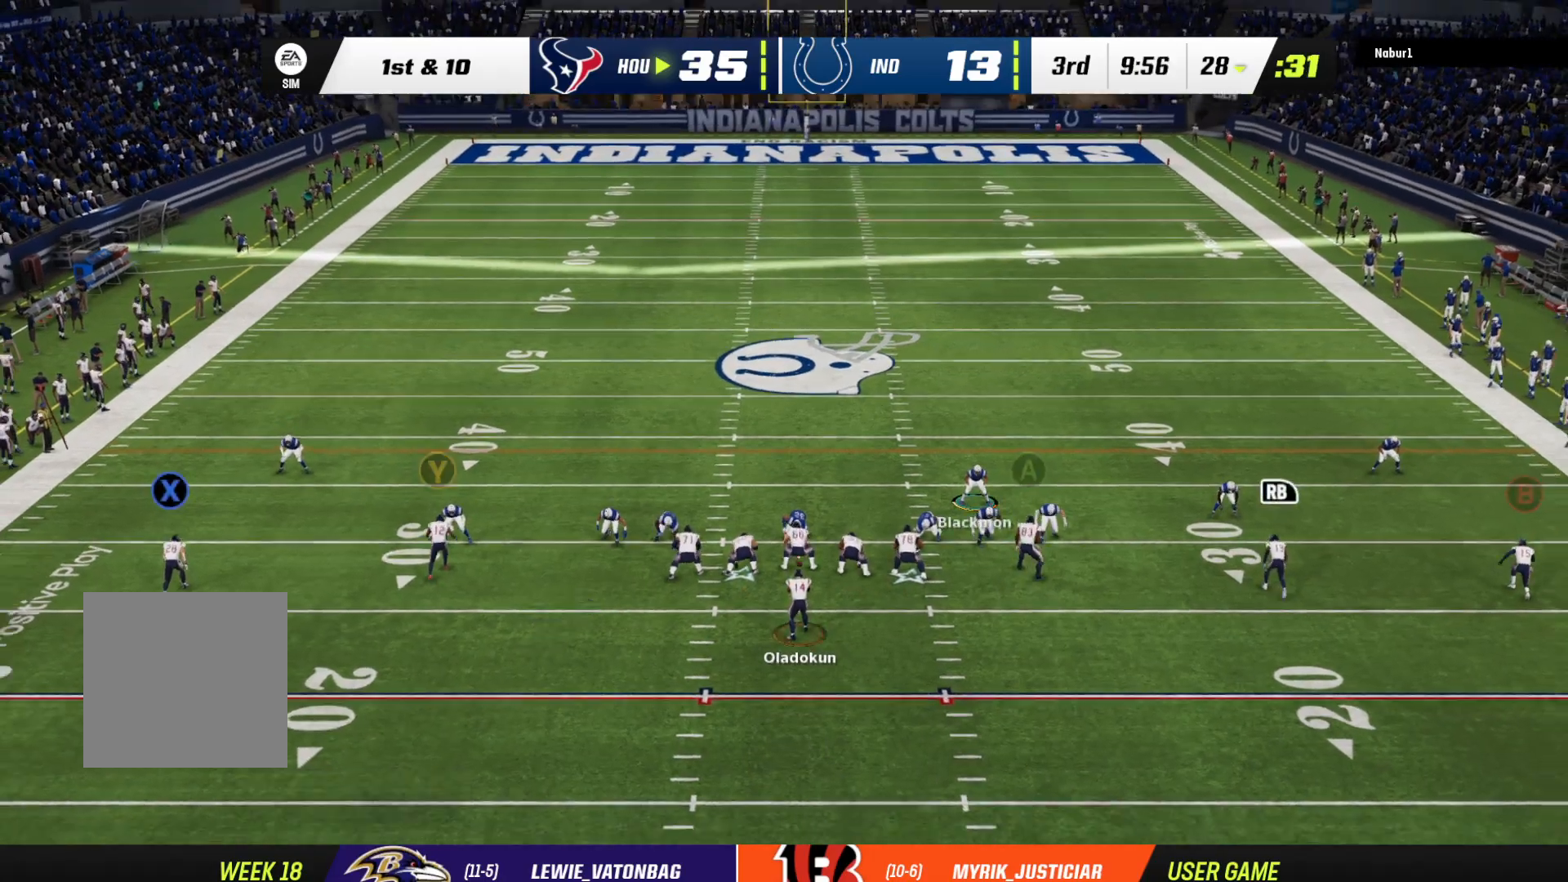
{"buttons": [], "left_stick": "down-right", "right_stick": "center", "events": [[33, "A", "up"], [200, "left_stick", "center"], [467, "left_stick", "down-right"]]}
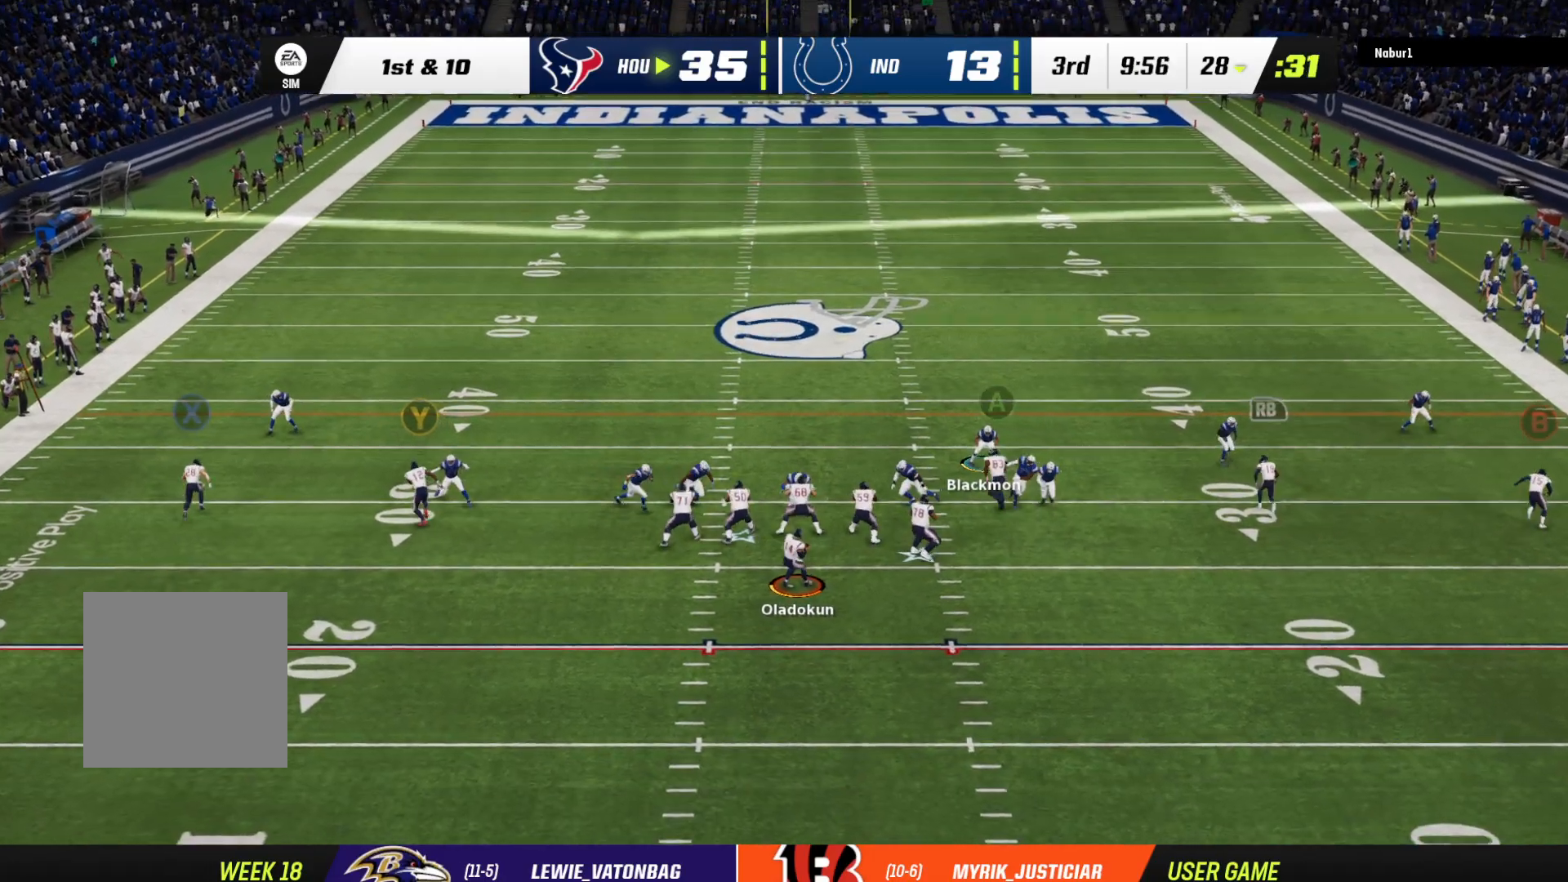
{"buttons": [], "left_stick": "down-left", "right_stick": "center", "events": [[300, "left_stick", "down-left"]]}
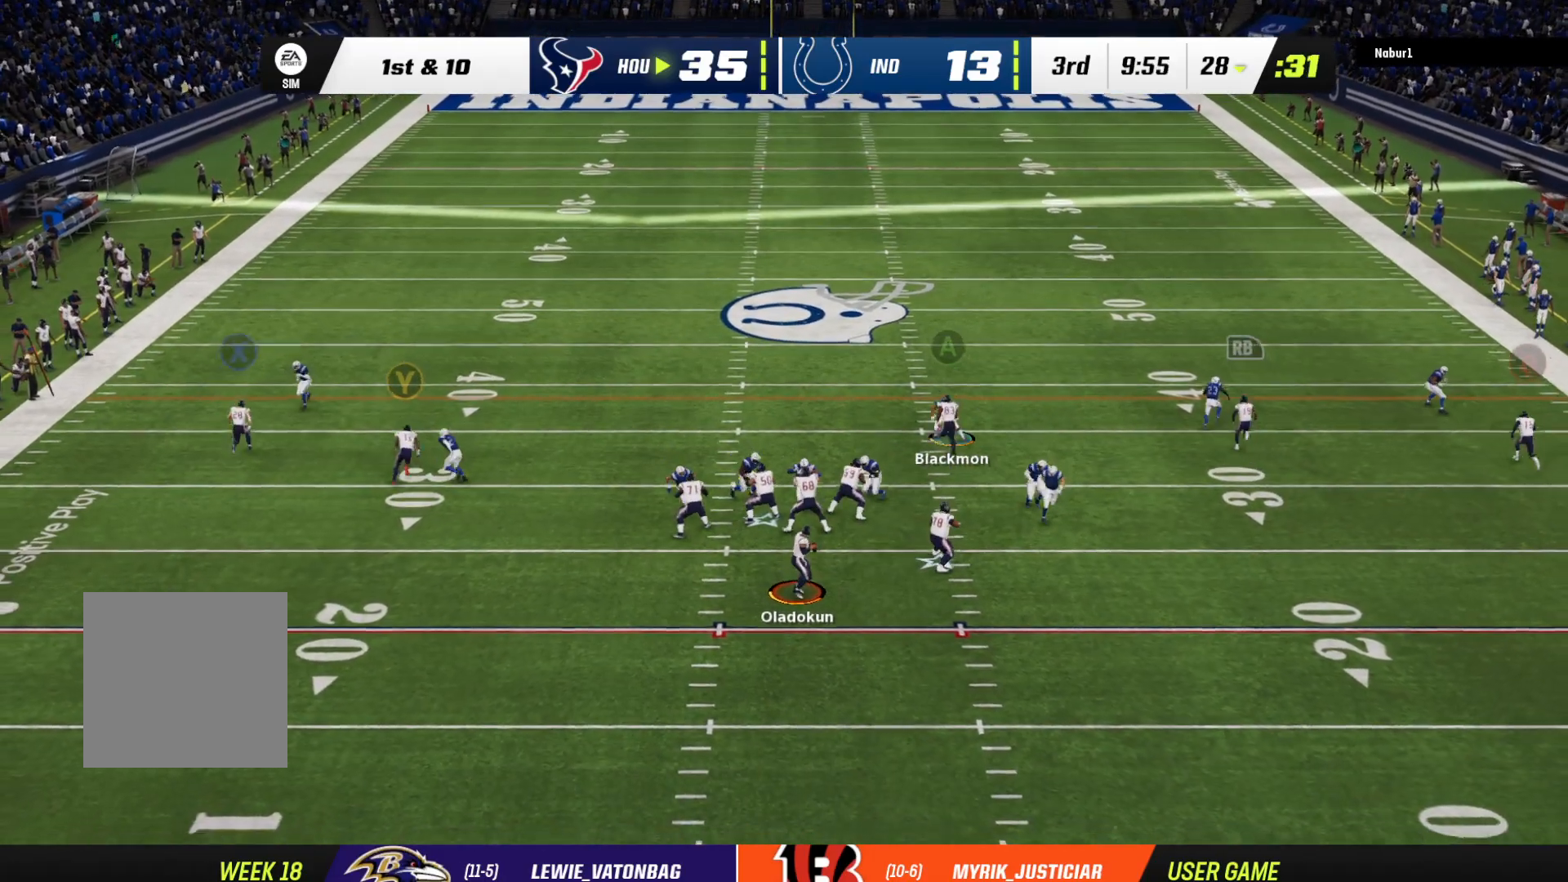
{"buttons": [], "left_stick": "down-left", "right_stick": "center", "events": []}
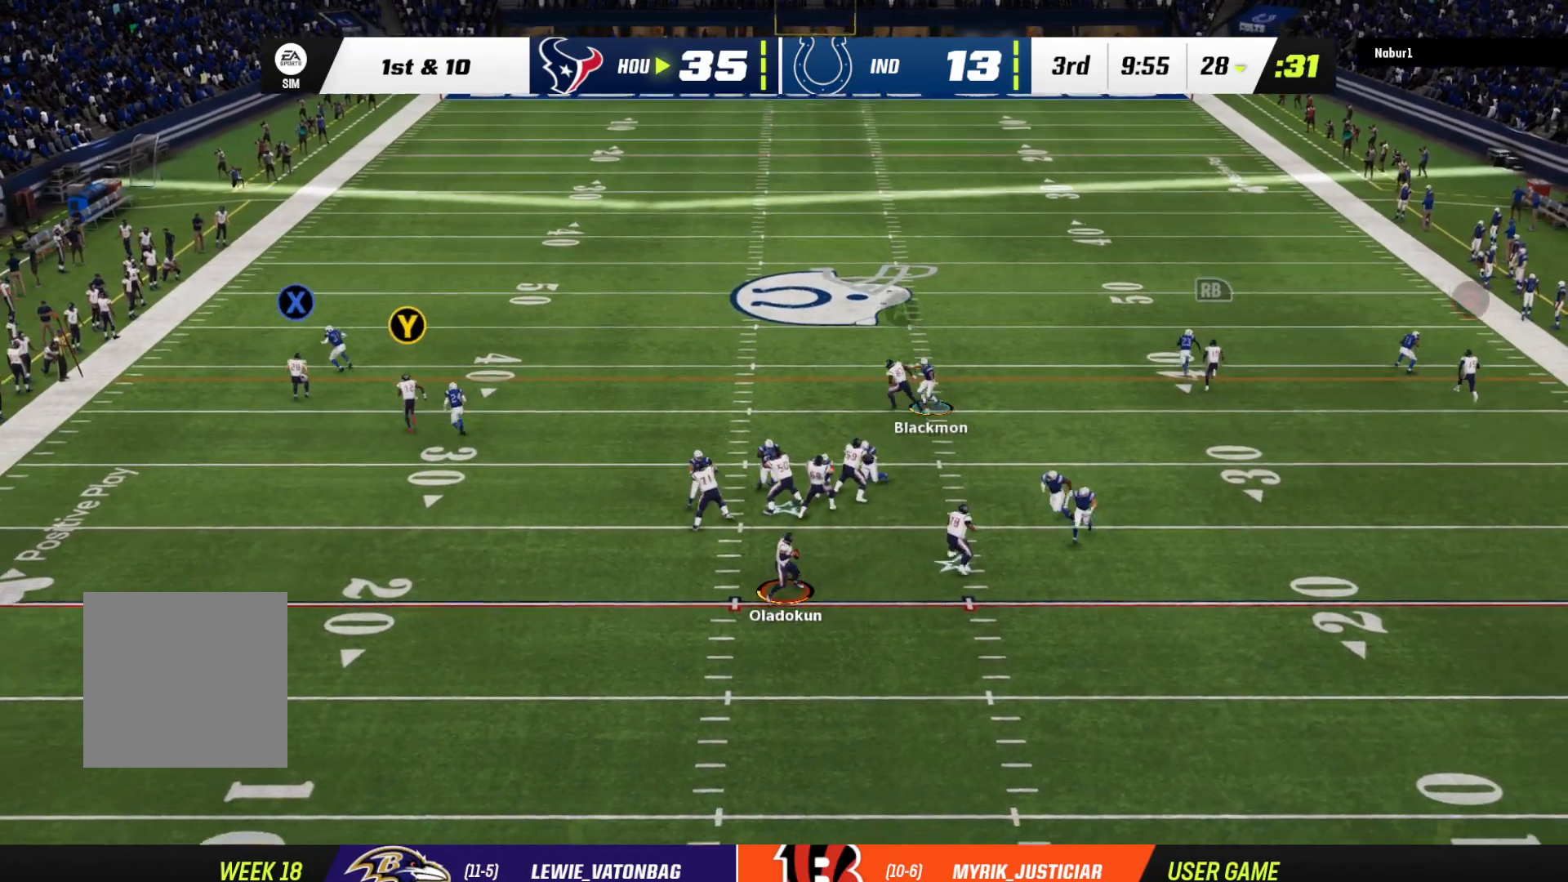
{"buttons": [], "left_stick": "down-left", "right_stick": "center", "events": [[33, "left_stick", "down"], [267, "left_stick", "down-right"], [400, "left_stick", "down-left"]]}
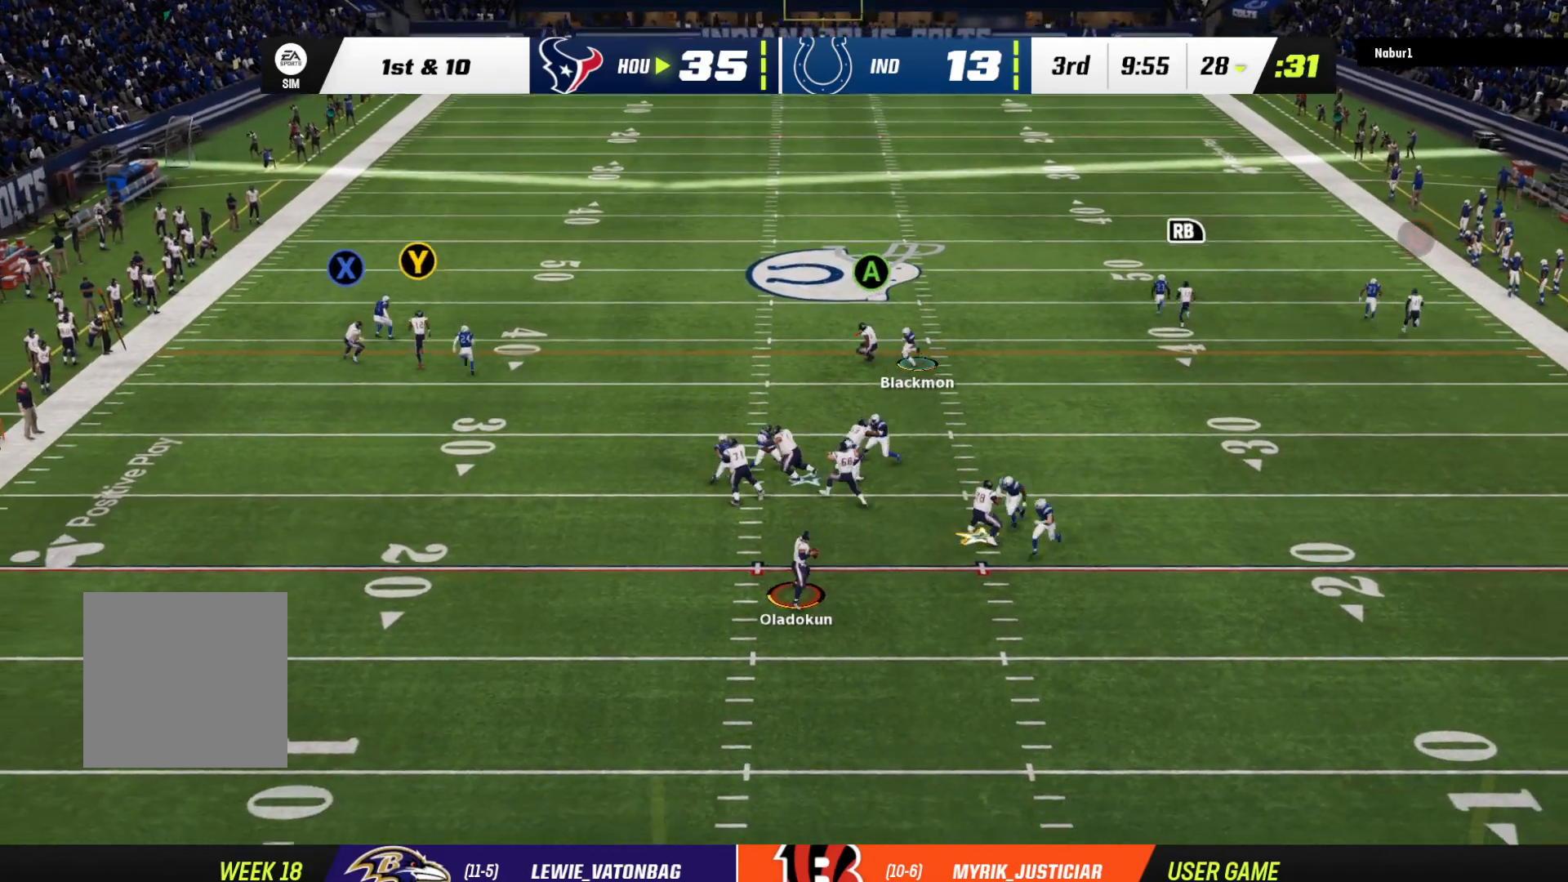
{"buttons": ["R1"], "left_stick": "down-right", "right_stick": "center", "events": [[300, "R1", "down"], [300, "R2", "down"], [300, "left_stick", "left"], [433, "left_stick", "down-right"], [467, "R2", "up"]]}